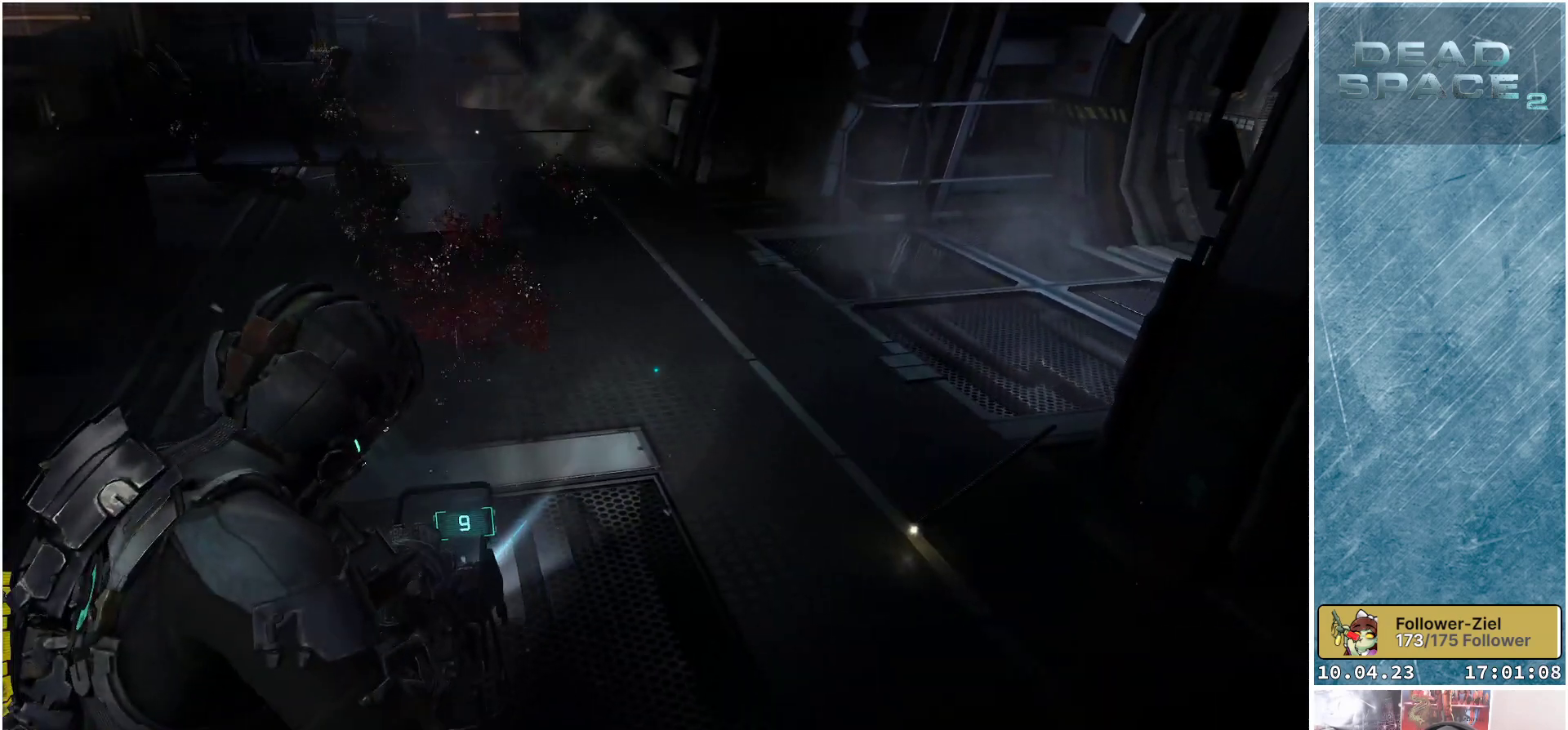
Gameplay with a controller (Xbox layout); each line is a JSON object with the inputs held at the frame after it. "events" lists button and stick changes between this image and that frame as [ms after this image, input, new state], when the widget could be followed in between. Not read: Z.
{"buttons": [], "left_stick": "up", "right_stick": "left", "events": [[67, "right_stick", "up-left"], [300, "right_stick", "left"], [383, "L2", "up"]]}
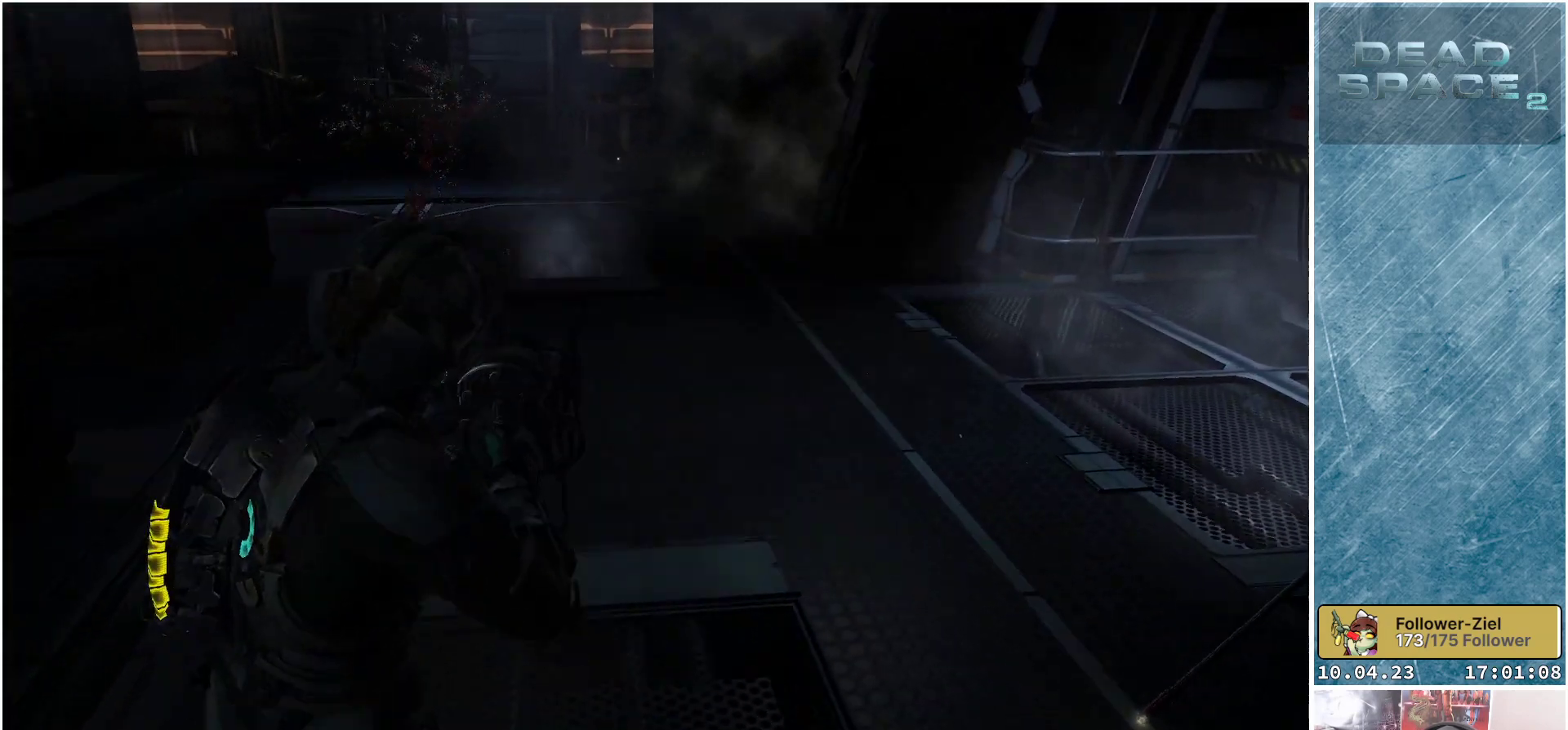
{"buttons": ["L1"], "left_stick": "up-right", "right_stick": "up-right", "events": [[50, "L1", "down"], [233, "right_stick", "center"], [383, "left_stick", "up-right"], [483, "right_stick", "up-right"]]}
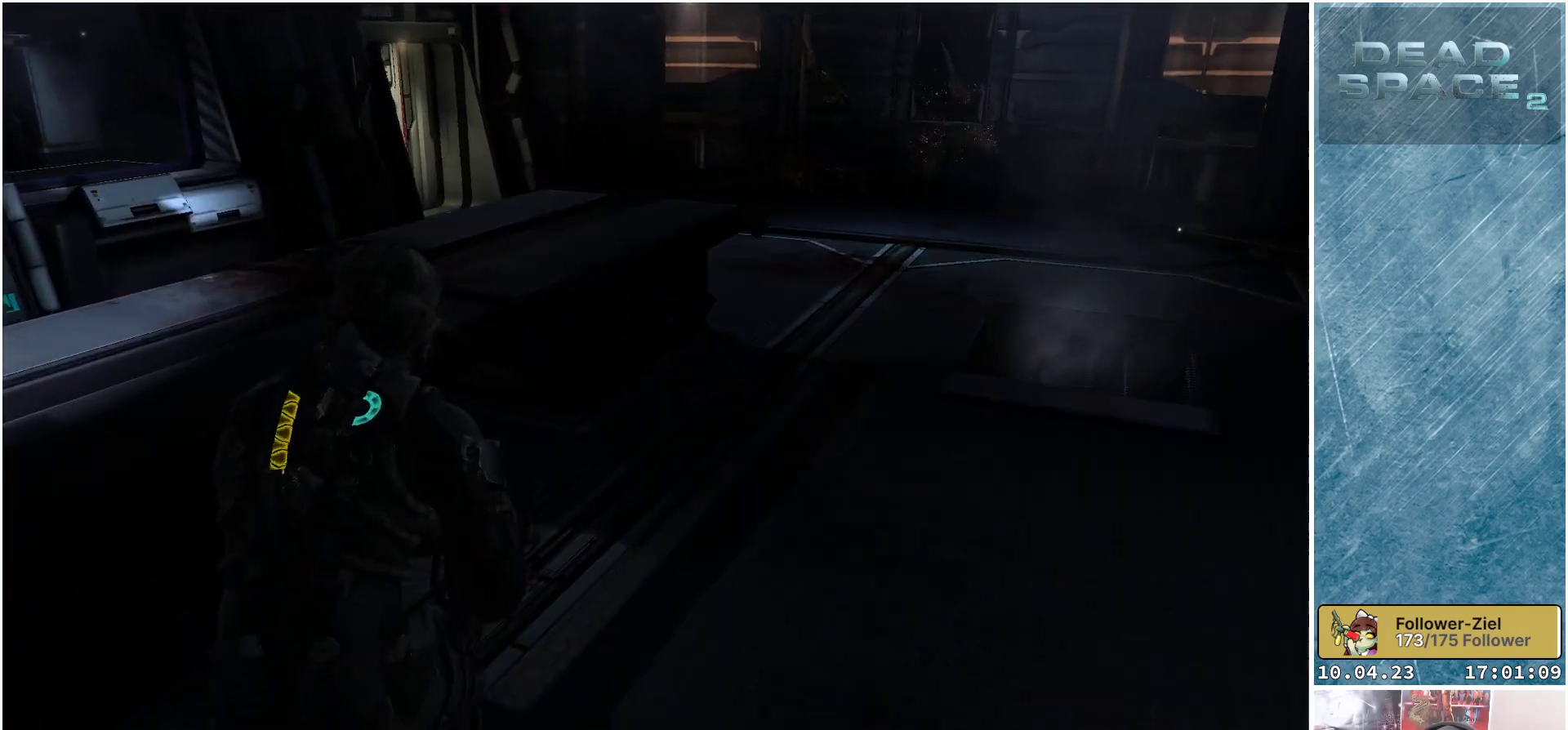
{"buttons": ["L1"], "left_stick": "up-right", "right_stick": "up-right", "events": []}
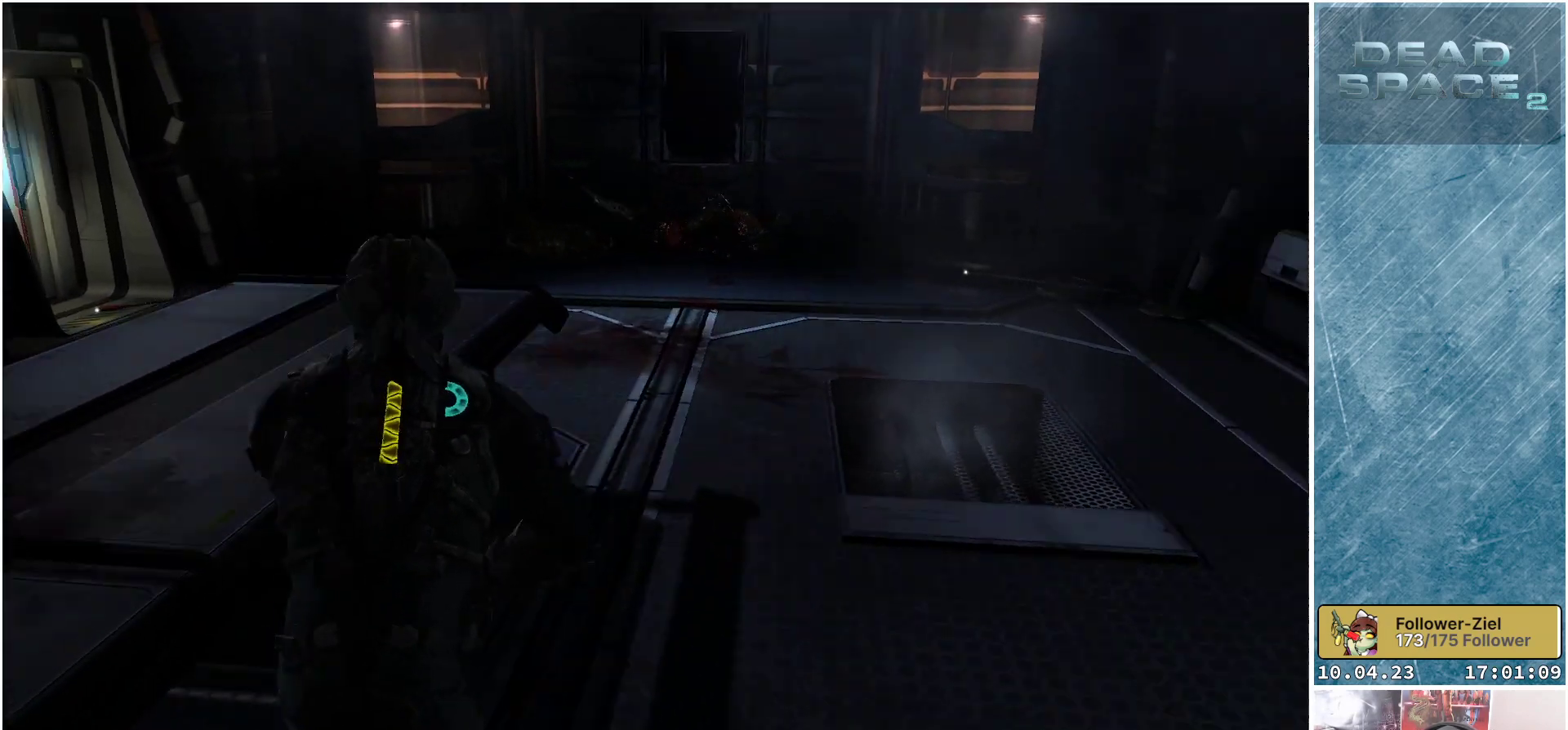
{"buttons": ["L1"], "left_stick": "up-right", "right_stick": "center", "events": [[17, "right_stick", "center"]]}
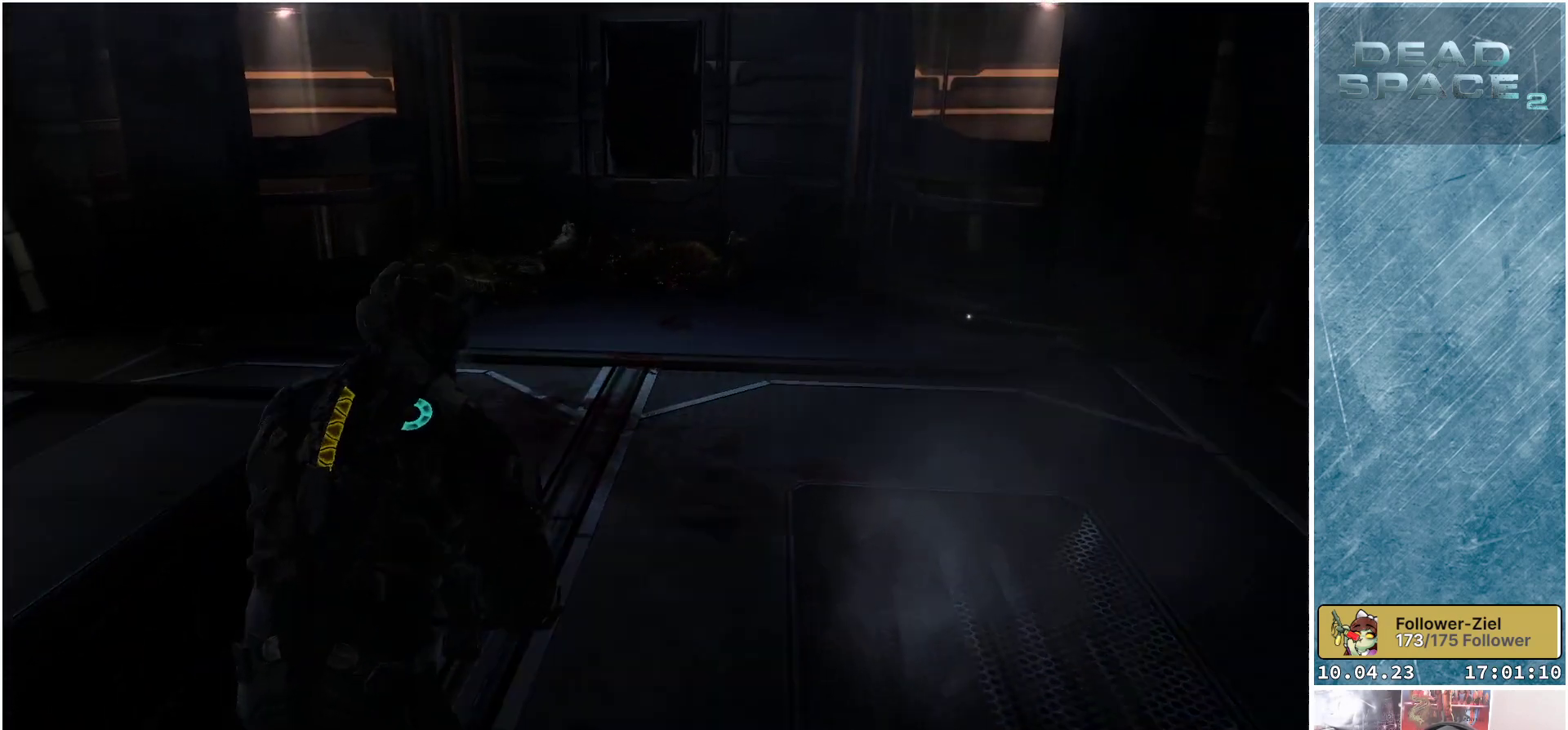
{"buttons": ["L1"], "left_stick": "up-right", "right_stick": "down", "events": [[250, "right_stick", "down"]]}
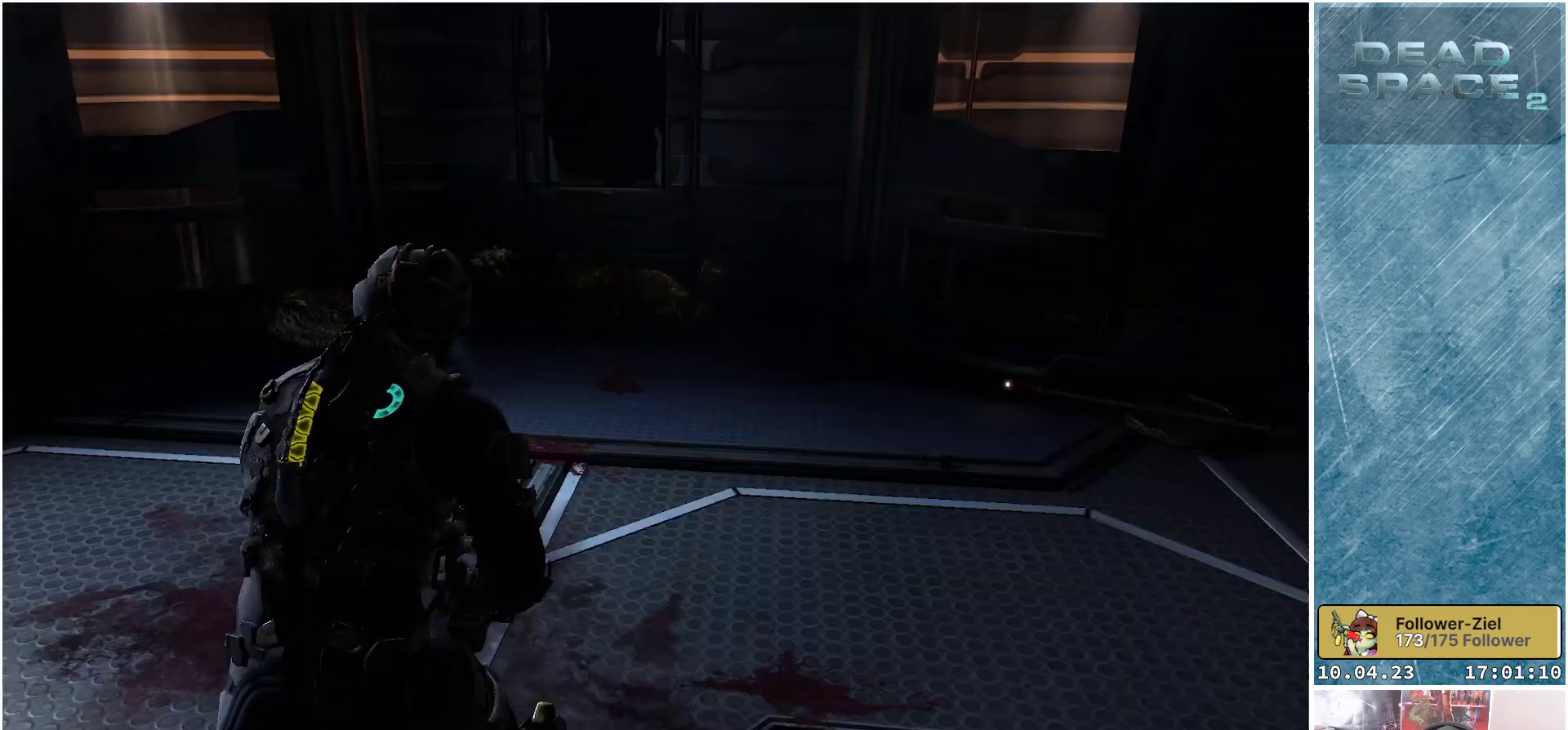
{"buttons": ["L1"], "left_stick": "up-right", "right_stick": "down", "events": []}
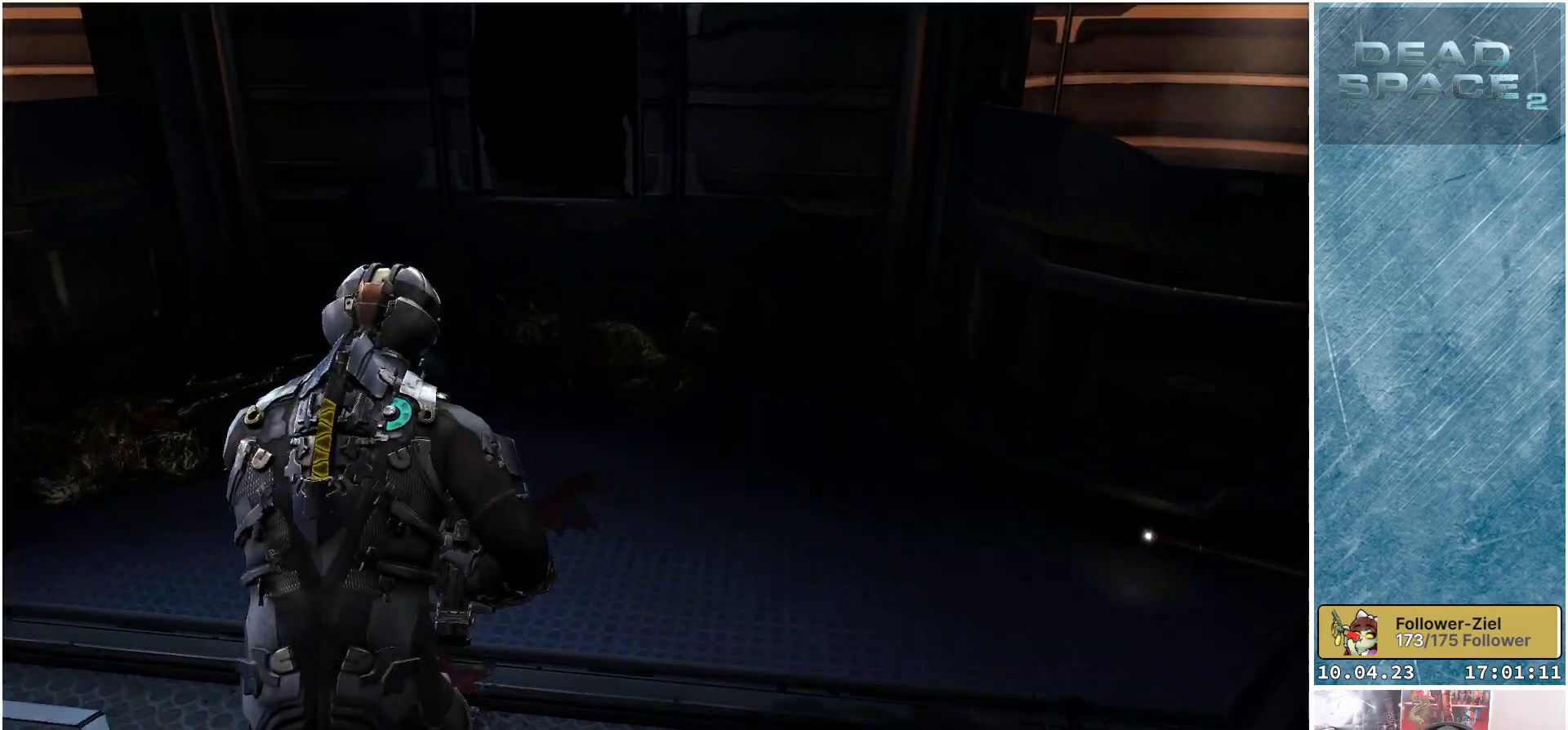
{"buttons": [], "left_stick": "up", "right_stick": "center", "events": [[83, "left_stick", "up"], [367, "R1", "down"], [367, "right_stick", "center"], [467, "L1", "up"], [500, "R1", "up"]]}
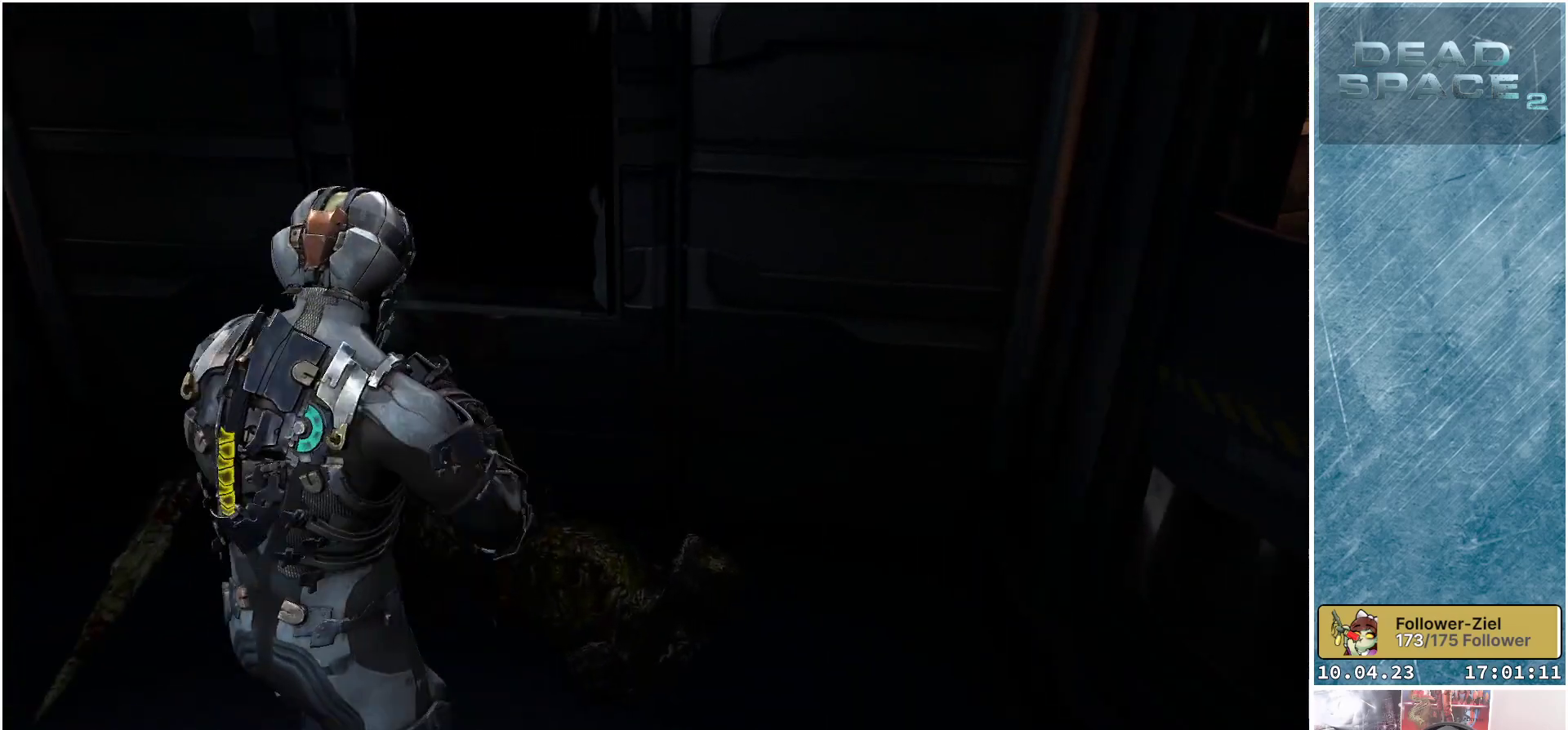
{"buttons": [], "left_stick": "down", "right_stick": "center", "events": [[33, "right_stick", "left"], [200, "left_stick", "center"], [350, "right_stick", "center"], [383, "left_stick", "down"]]}
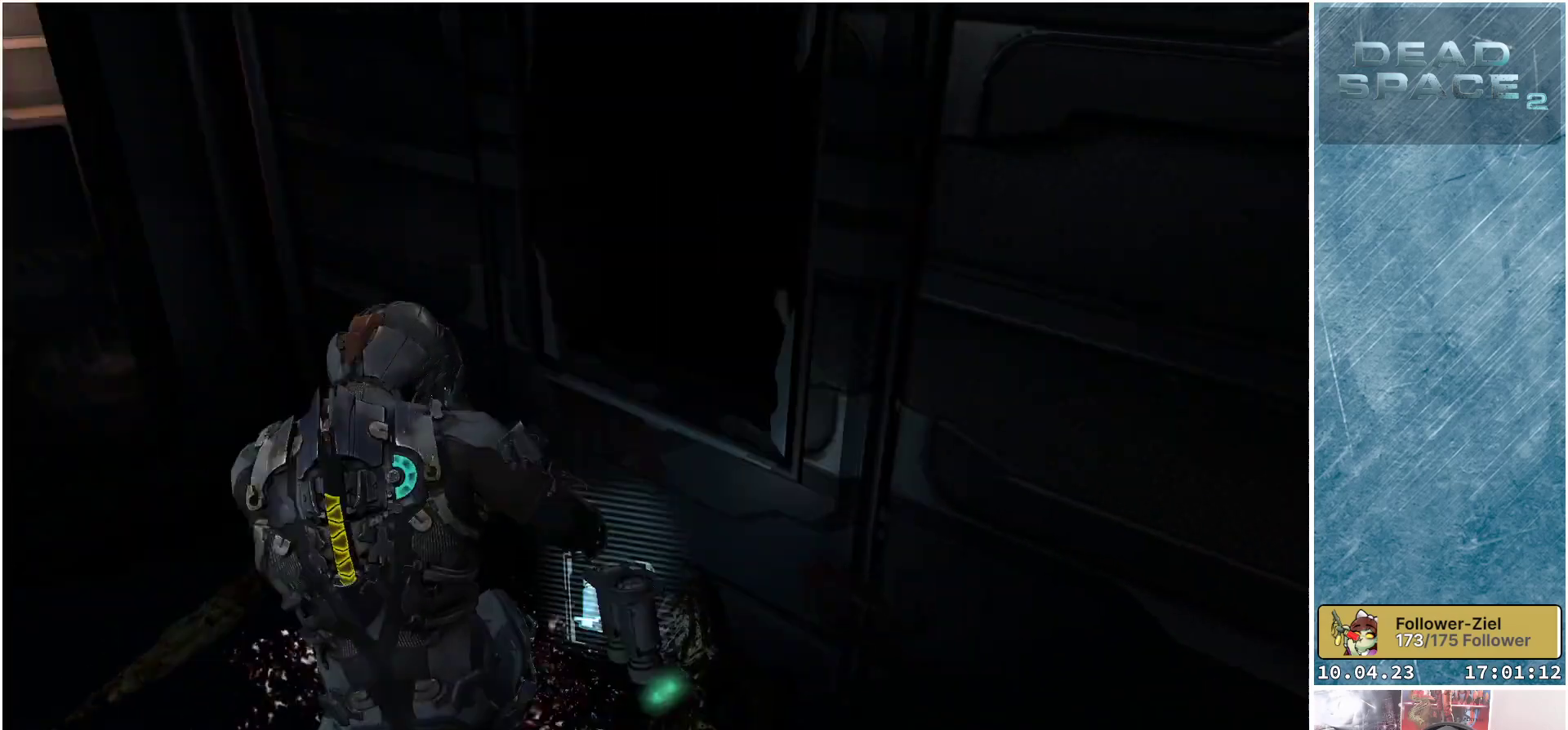
{"buttons": [], "left_stick": "down-left", "right_stick": "center", "events": [[233, "A", "down"], [333, "A", "up"], [417, "A", "down"], [433, "left_stick", "down-left"], [500, "A", "up"]]}
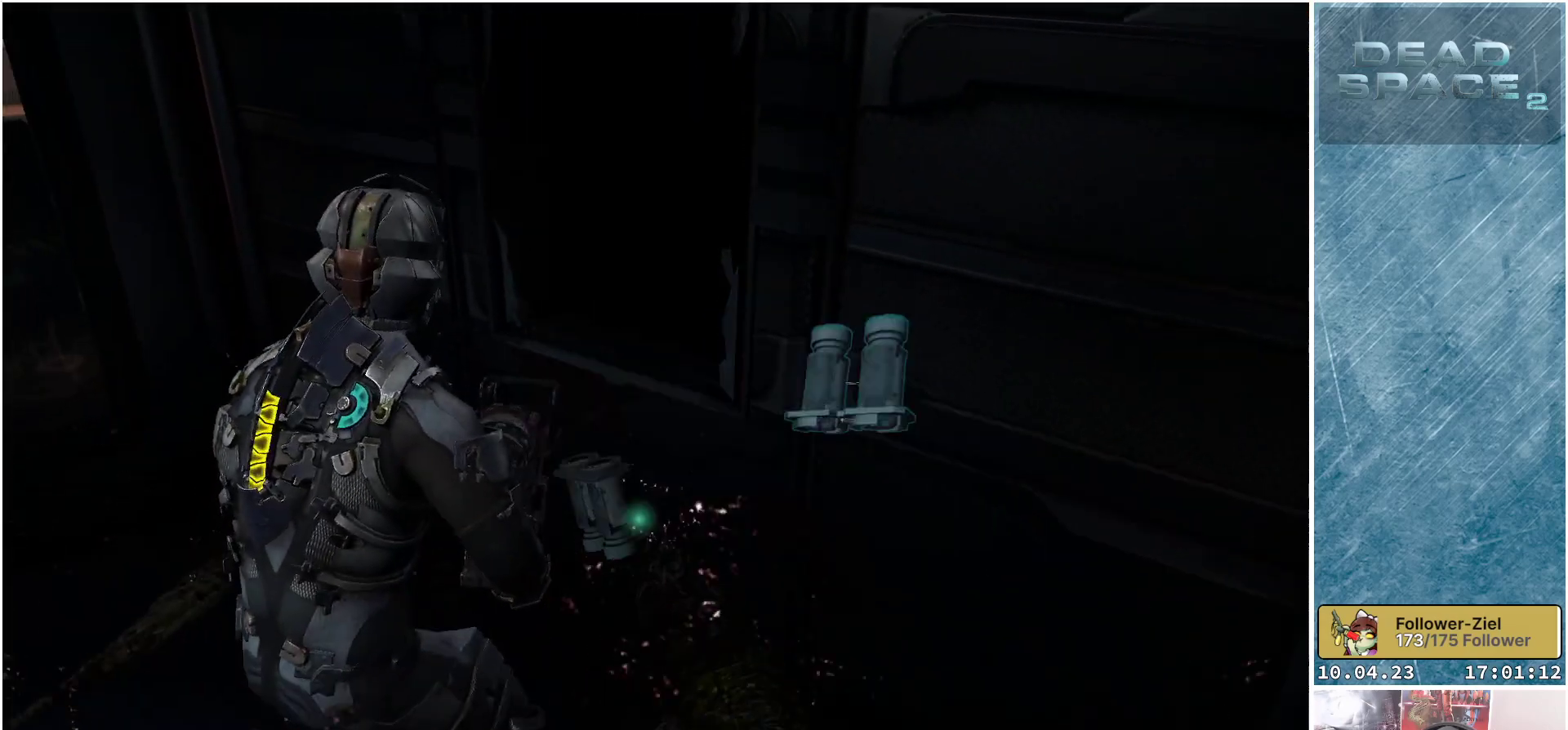
{"buttons": [], "left_stick": "up-left", "right_stick": "left", "events": [[50, "A", "down"], [50, "left_stick", "left"], [150, "A", "up"], [250, "left_stick", "up-left"], [367, "right_stick", "left"]]}
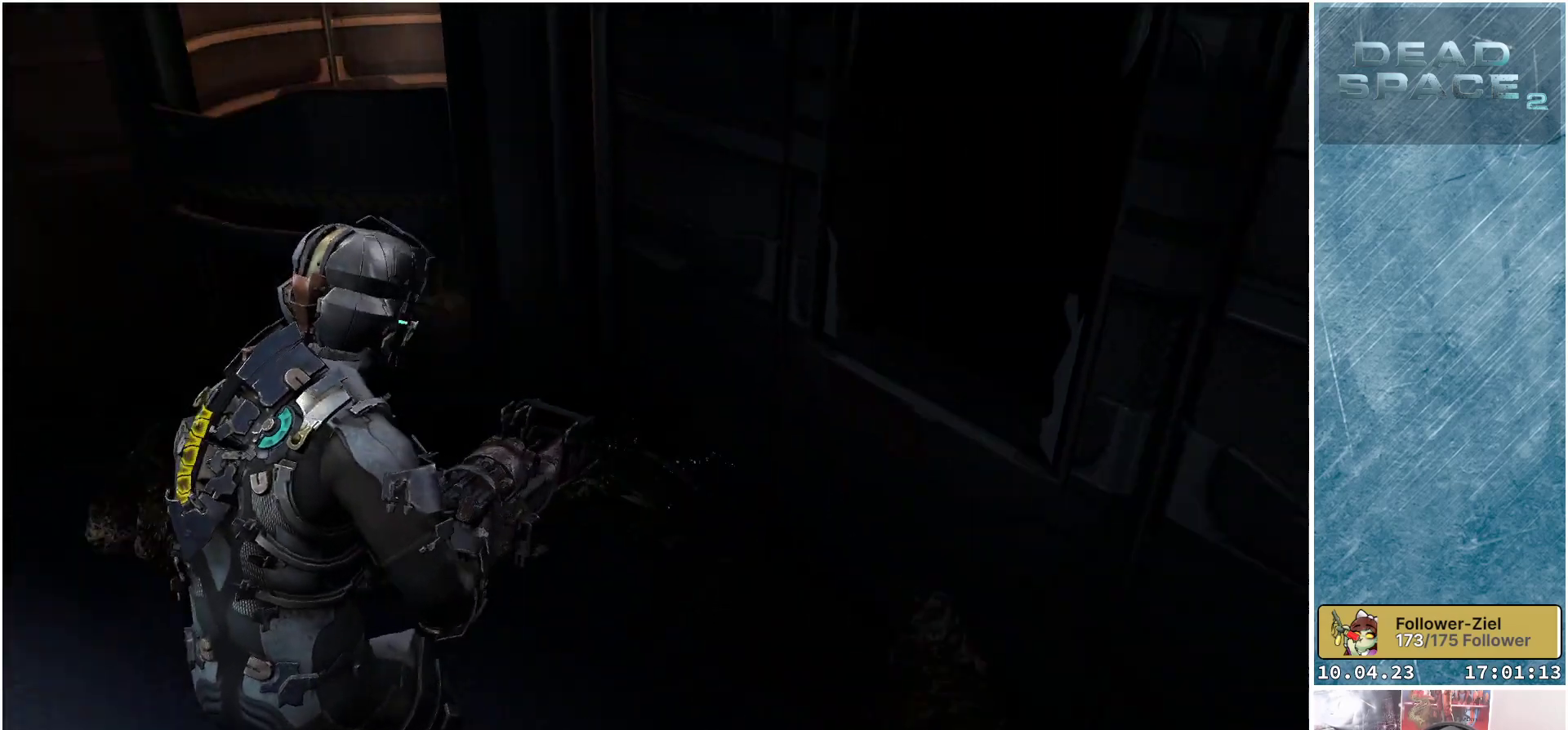
{"buttons": [], "left_stick": "center", "right_stick": "center", "events": [[217, "left_stick", "up"], [233, "R1", "down"], [267, "right_stick", "center"], [367, "R1", "up"], [367, "left_stick", "center"]]}
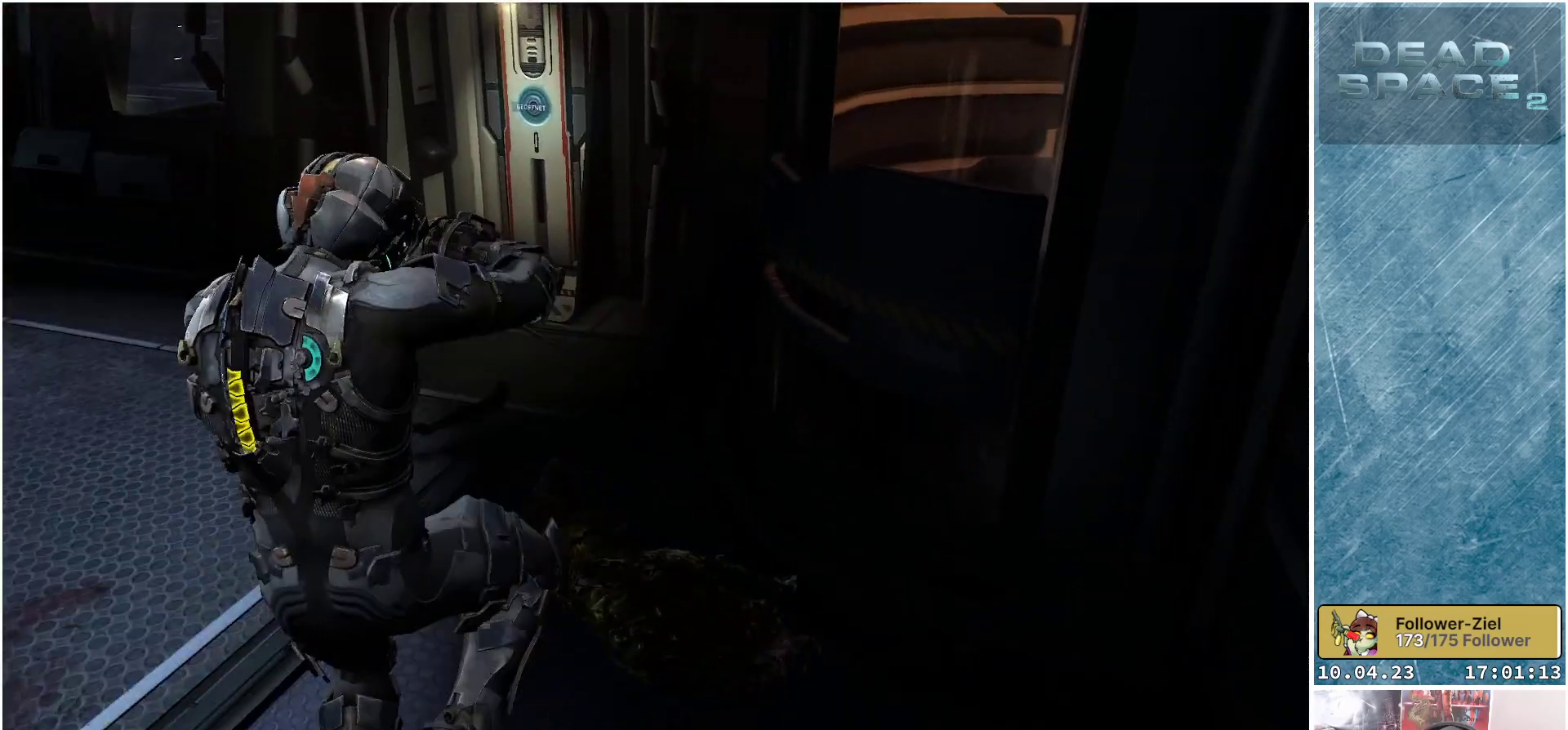
{"buttons": [], "left_stick": "down-left", "right_stick": "up-left", "events": [[17, "left_stick", "down"], [67, "right_stick", "left"], [367, "left_stick", "down-left"], [383, "right_stick", "up-left"]]}
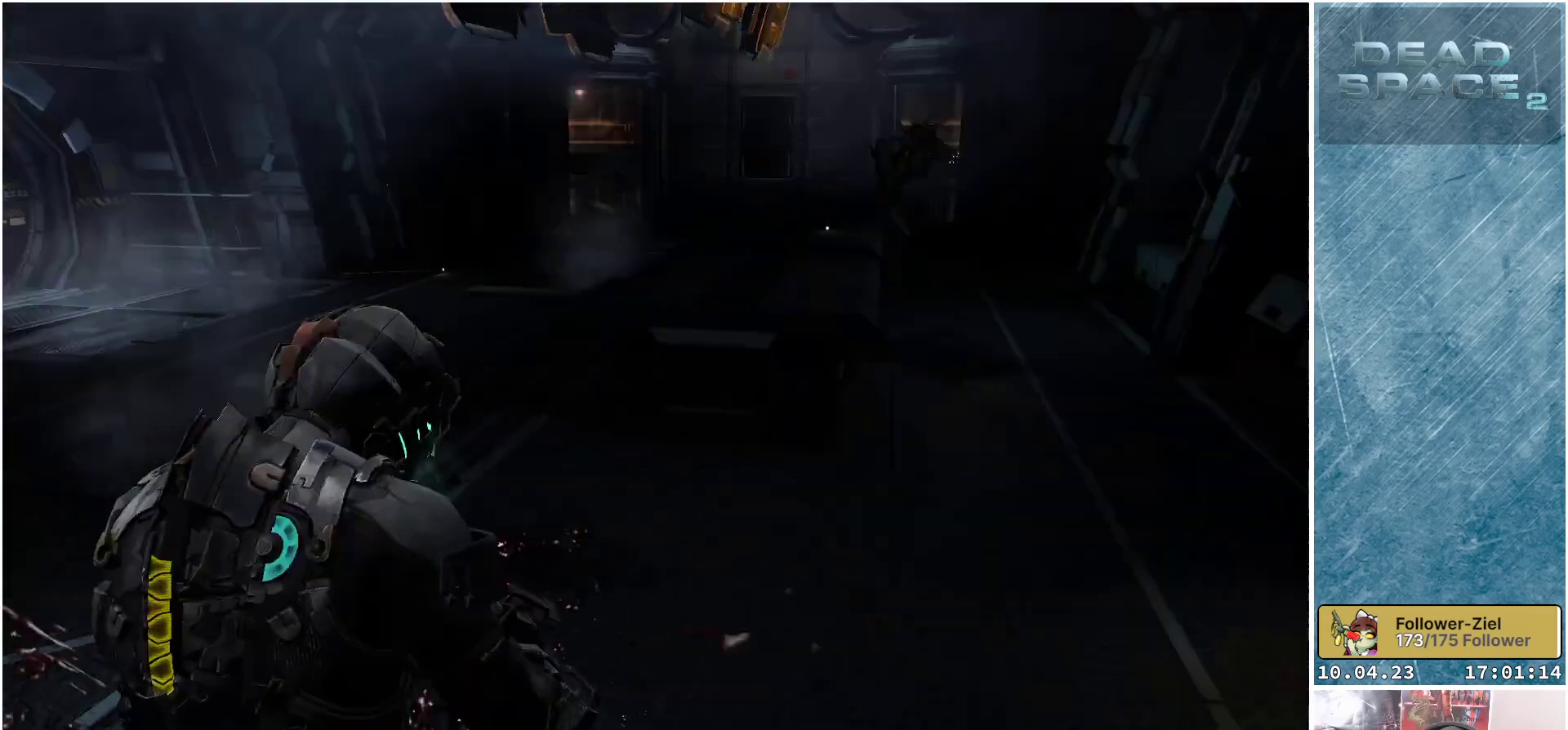
{"buttons": ["L2"], "left_stick": "left", "right_stick": "center", "events": [[150, "right_stick", "up"], [217, "L2", "down"], [233, "left_stick", "left"], [317, "right_stick", "center"]]}
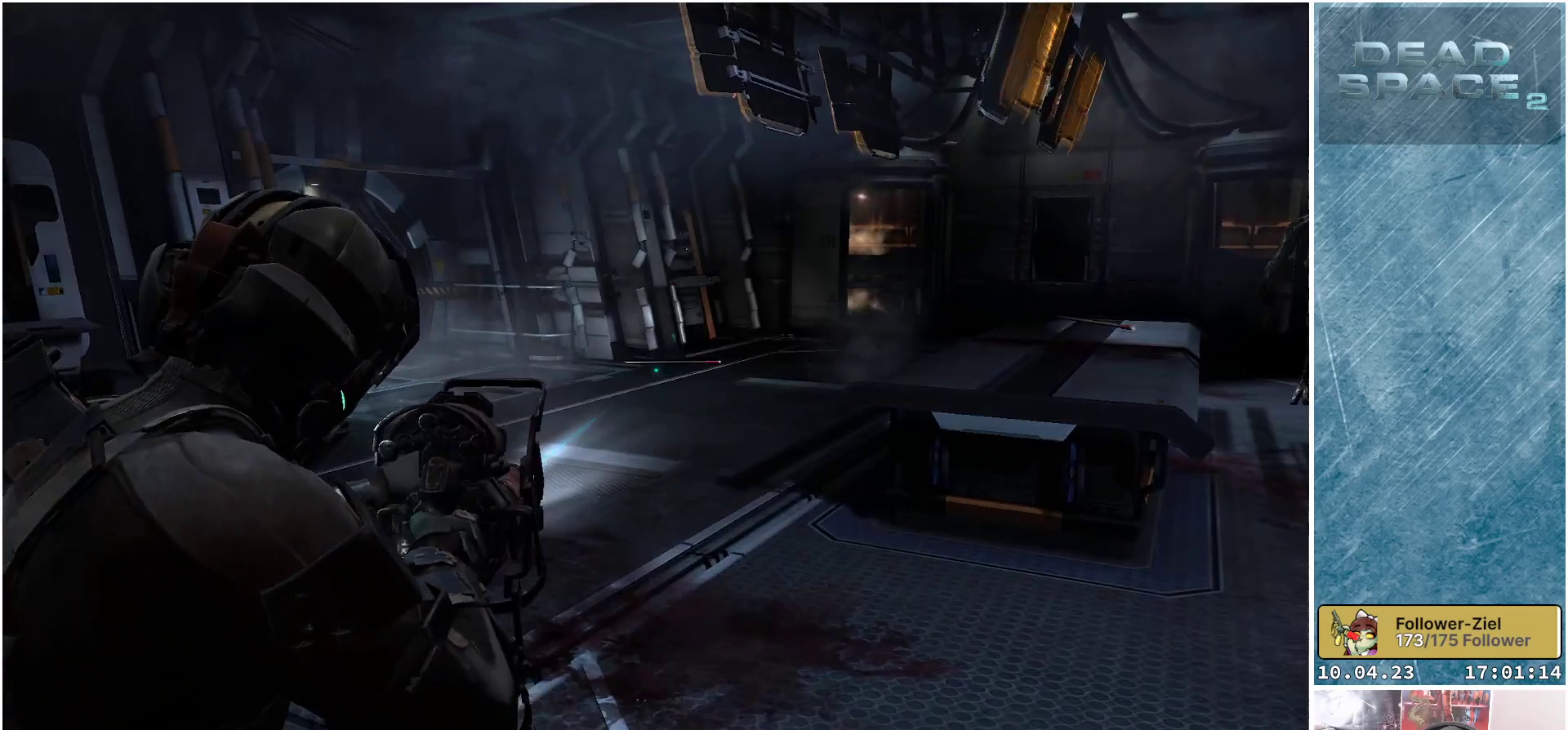
{"buttons": ["L2"], "left_stick": "up", "right_stick": "right", "events": [[33, "right_stick", "right"], [83, "left_stick", "up-left"], [433, "left_stick", "up"]]}
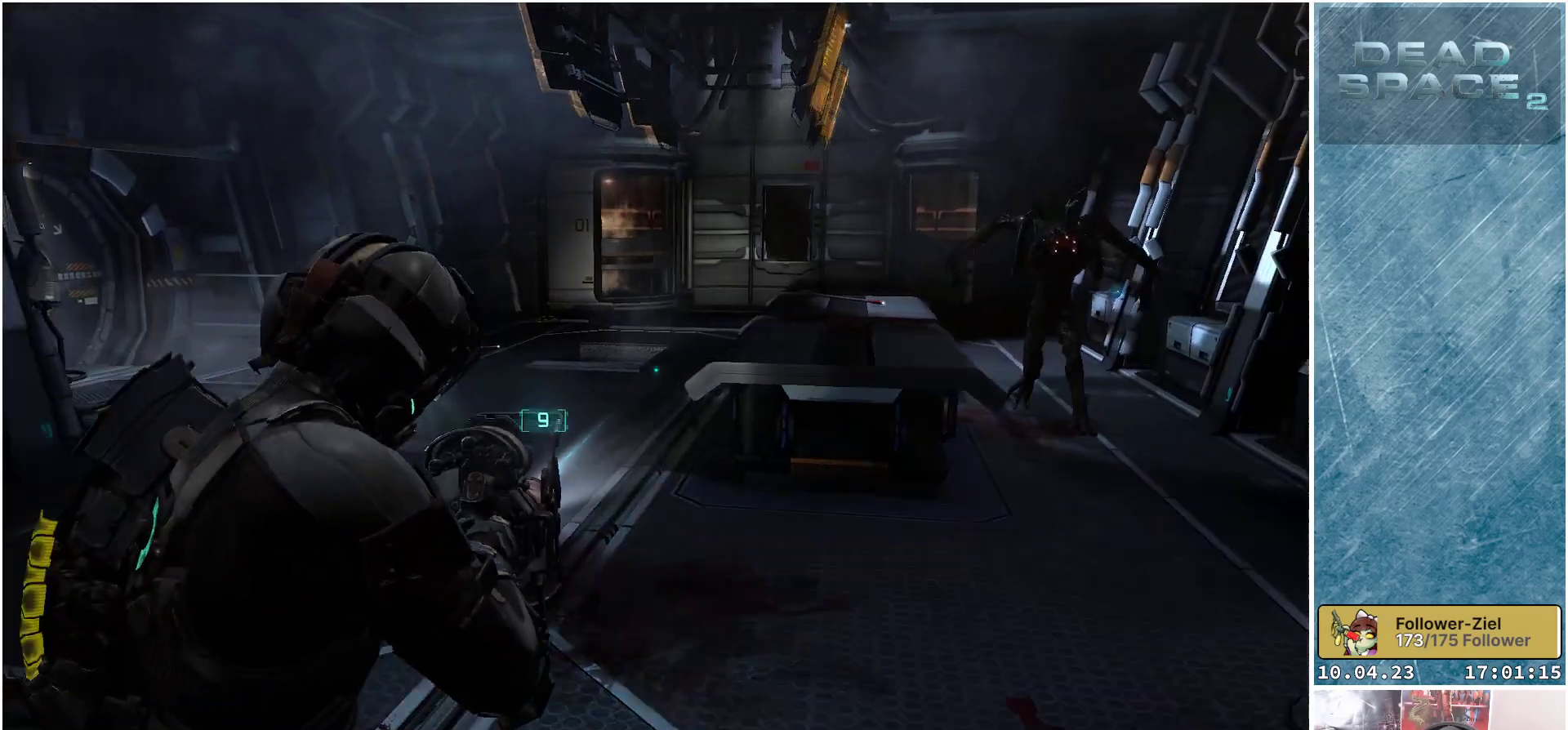
{"buttons": ["L2"], "left_stick": "up-right", "right_stick": "right", "events": [[250, "left_stick", "up-right"]]}
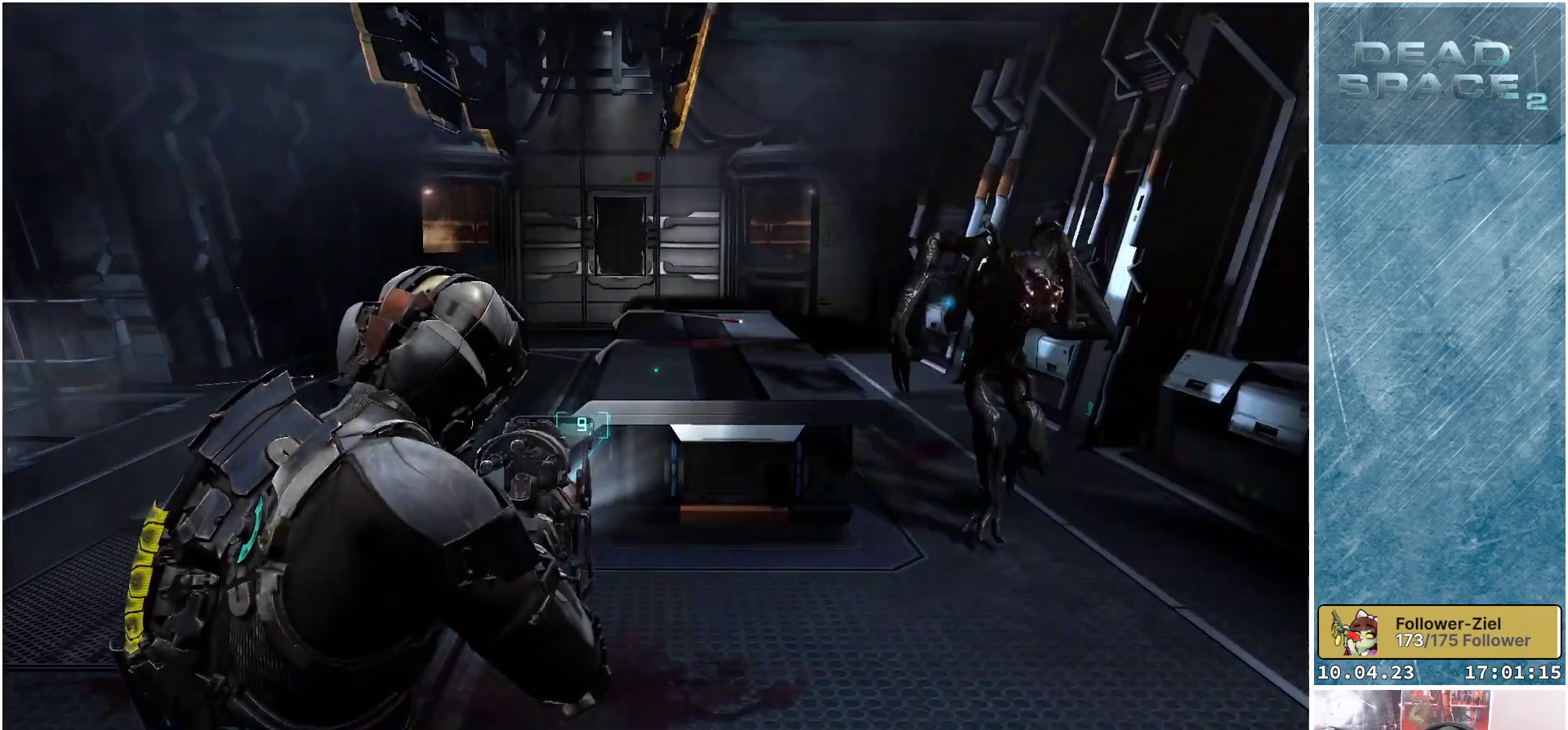
{"buttons": ["L2"], "left_stick": "left", "right_stick": "right", "events": [[500, "left_stick", "left"]]}
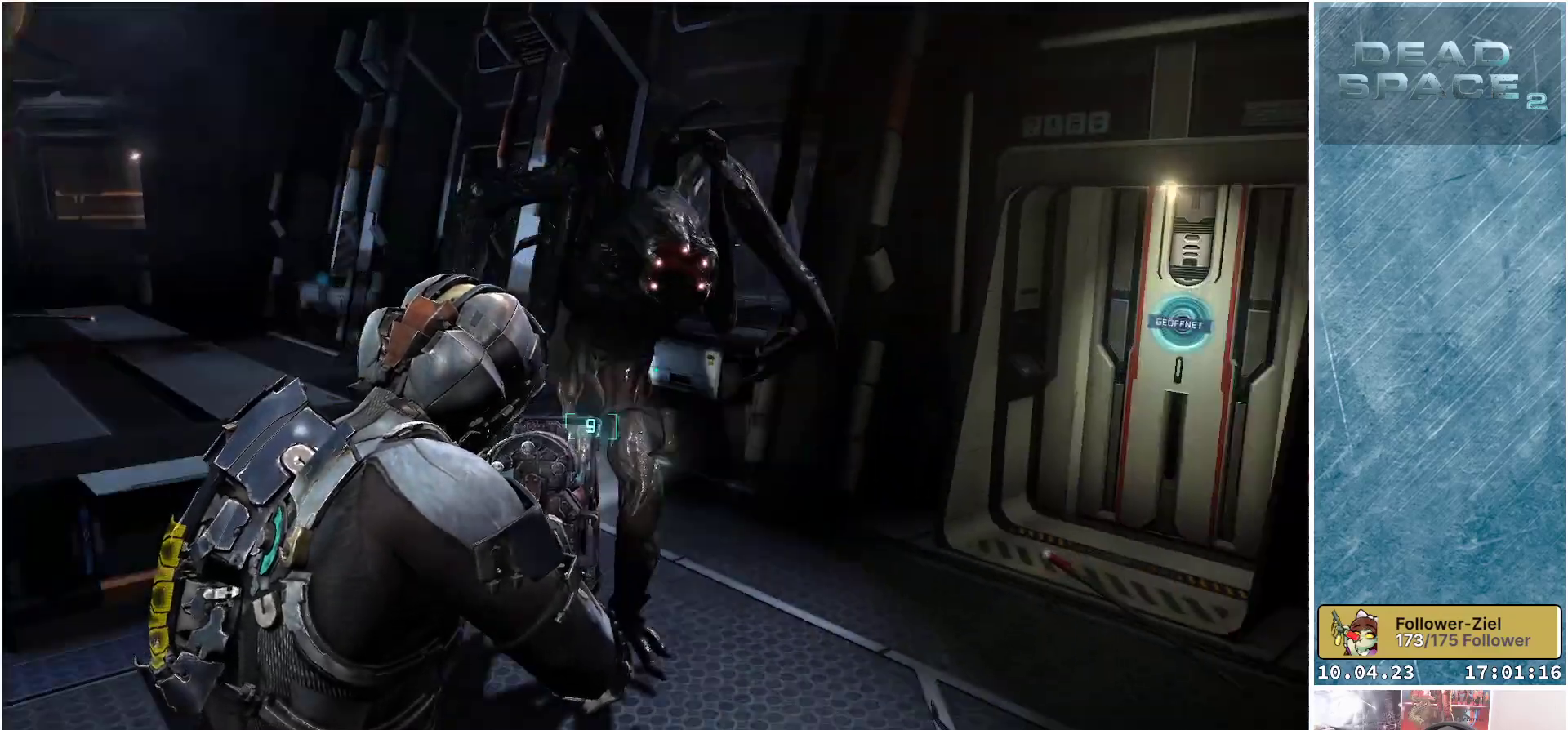
{"buttons": ["L2"], "left_stick": "left", "right_stick": "center", "events": [[17, "R2", "down"], [117, "right_stick", "center"], [167, "R2", "up"]]}
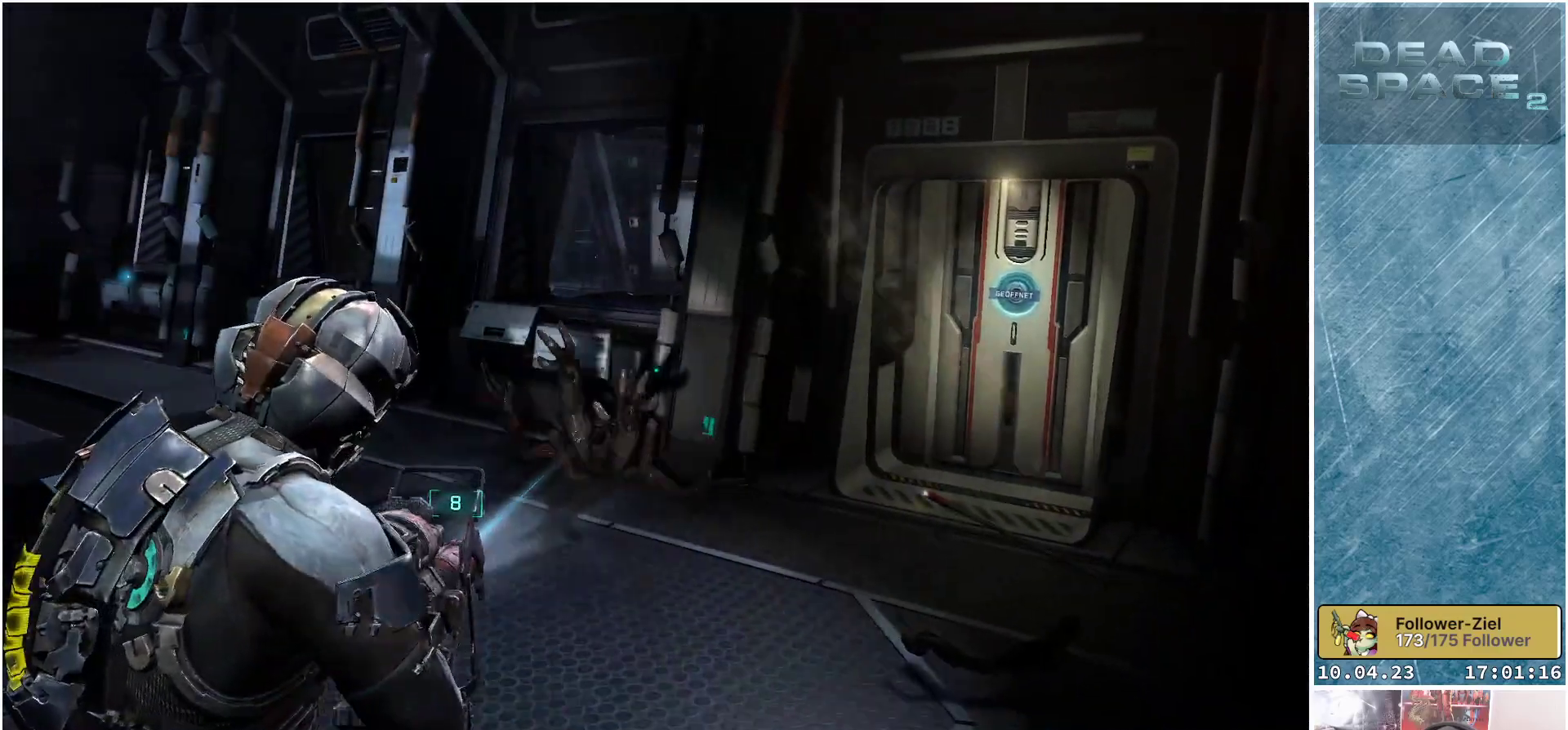
{"buttons": [], "left_stick": "up", "right_stick": "down", "events": [[17, "left_stick", "up-left"], [283, "right_stick", "down-left"], [300, "L2", "up"], [367, "left_stick", "up"], [417, "right_stick", "down"]]}
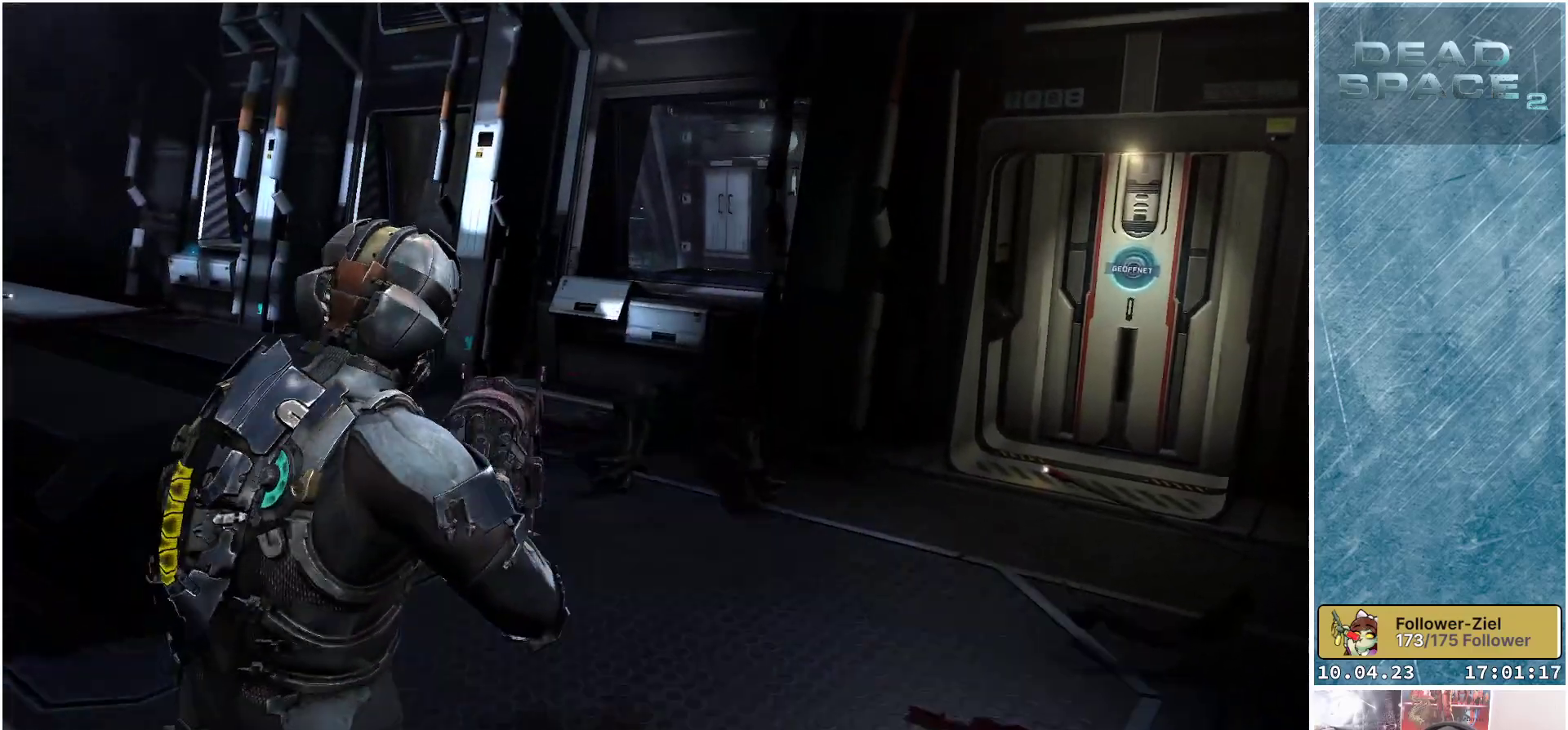
{"buttons": ["L1"], "left_stick": "up", "right_stick": "center", "events": [[167, "L1", "down"], [500, "right_stick", "center"]]}
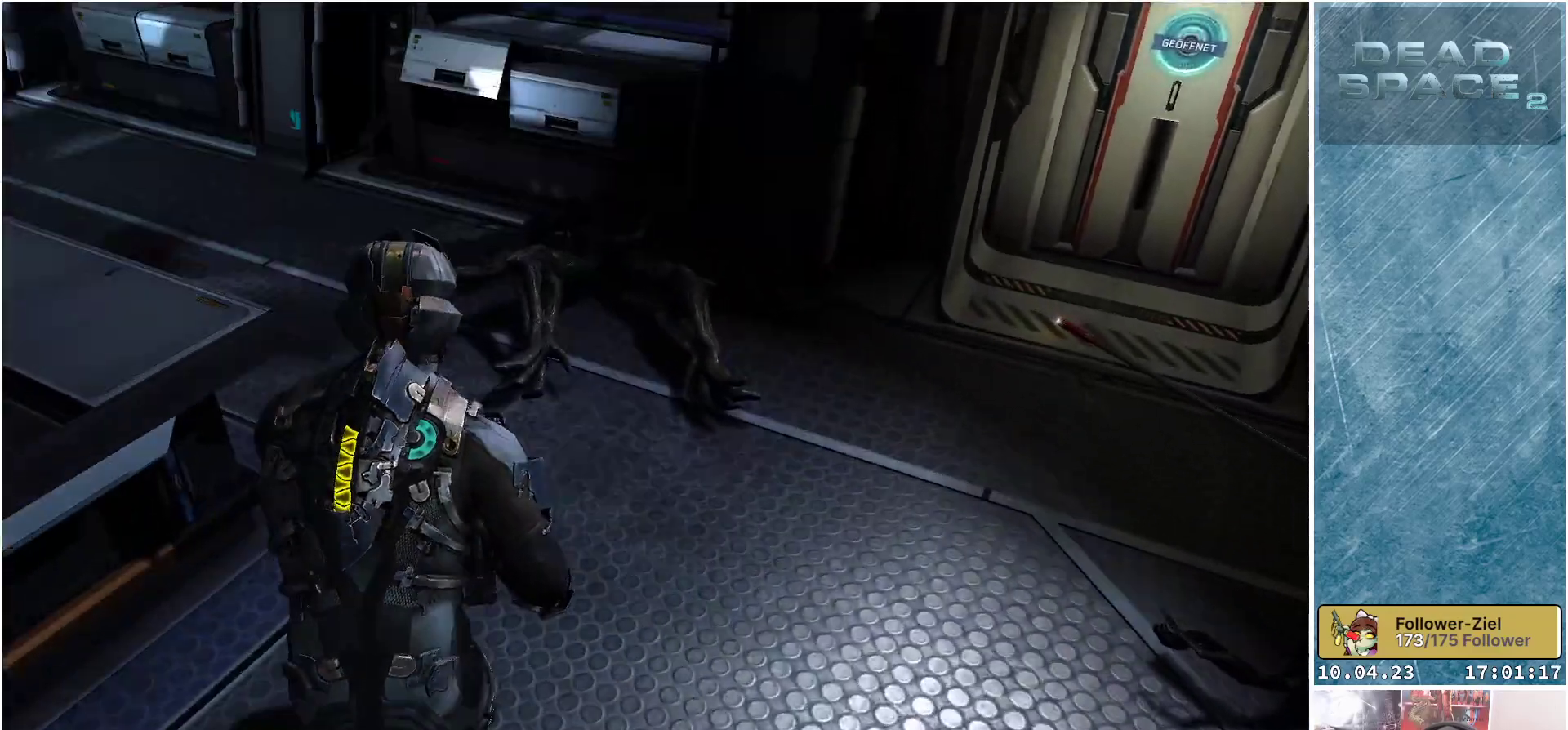
{"buttons": ["L2", "R2"], "left_stick": "down-left", "right_stick": "down-left", "events": [[17, "L1", "up"], [100, "left_stick", "up-left"], [167, "L2", "down"], [200, "right_stick", "up-left"], [367, "right_stick", "down-left"], [383, "R2", "down"], [467, "left_stick", "down-left"]]}
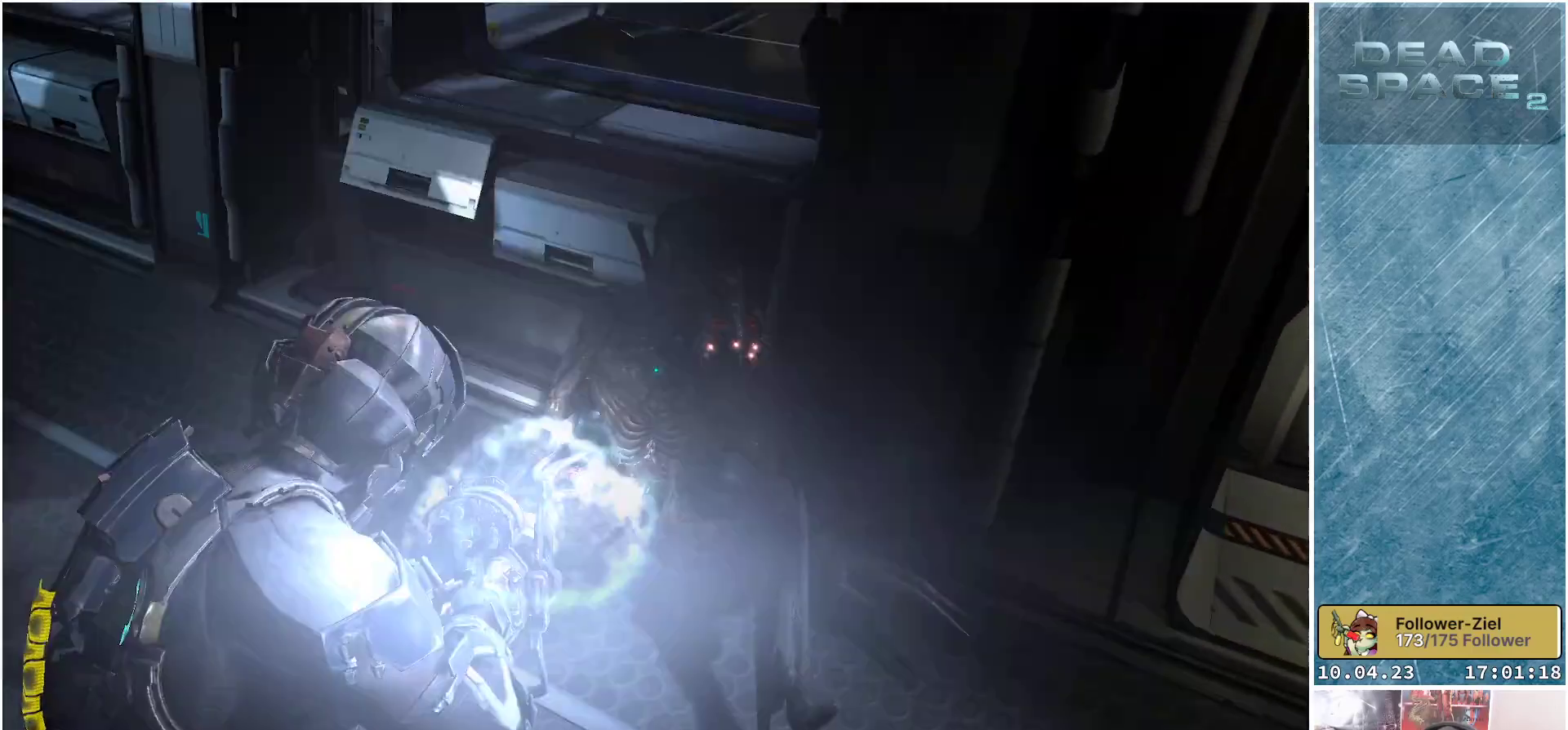
{"buttons": [], "left_stick": "up", "right_stick": "up-left", "events": [[83, "R2", "up"], [83, "left_stick", "down"], [150, "right_stick", "center"], [267, "left_stick", "center"], [317, "left_stick", "up"], [333, "right_stick", "up-left"], [400, "L2", "up"]]}
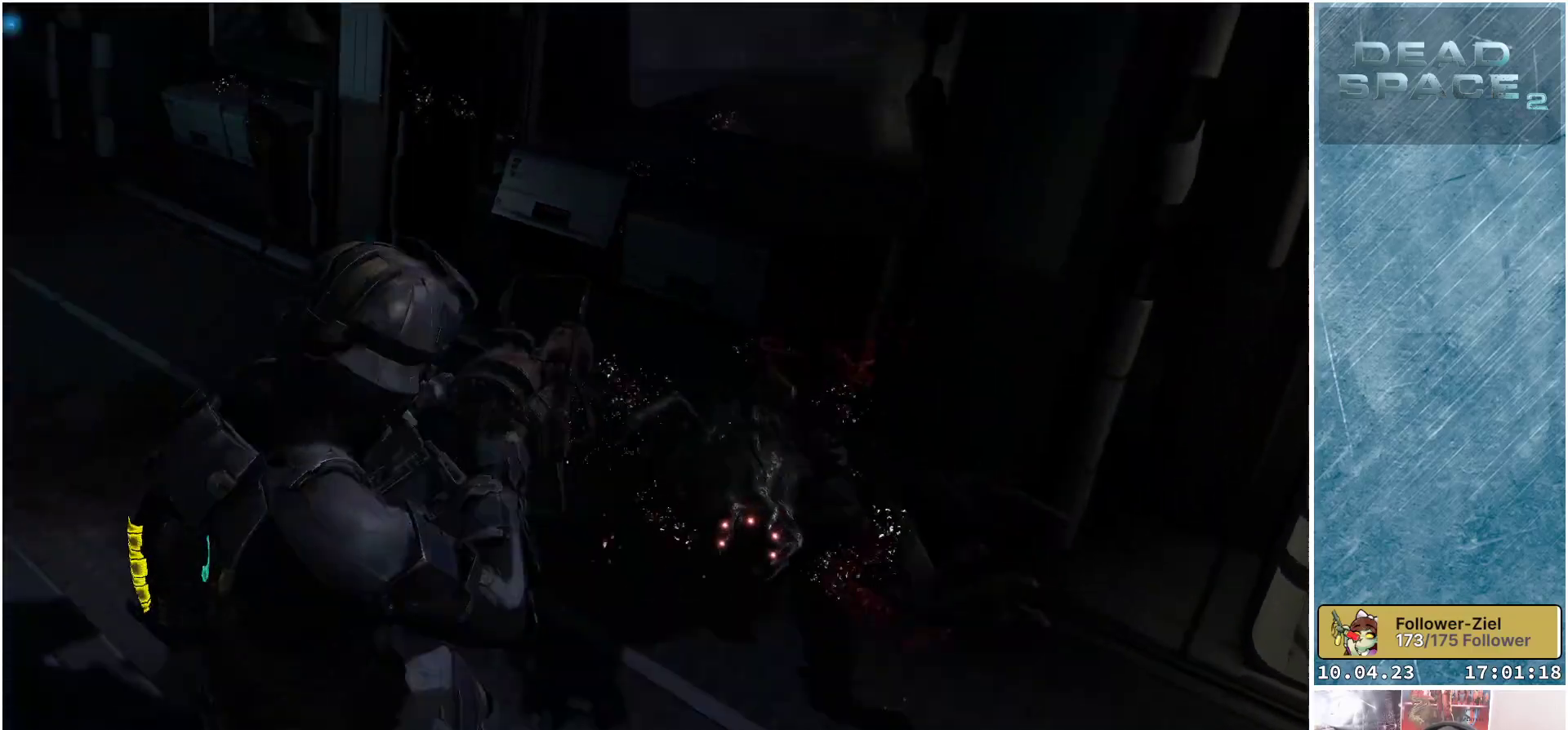
{"buttons": ["L1"], "left_stick": "up-right", "right_stick": "center", "events": [[267, "left_stick", "up-right"], [317, "L1", "down"], [367, "right_stick", "center"]]}
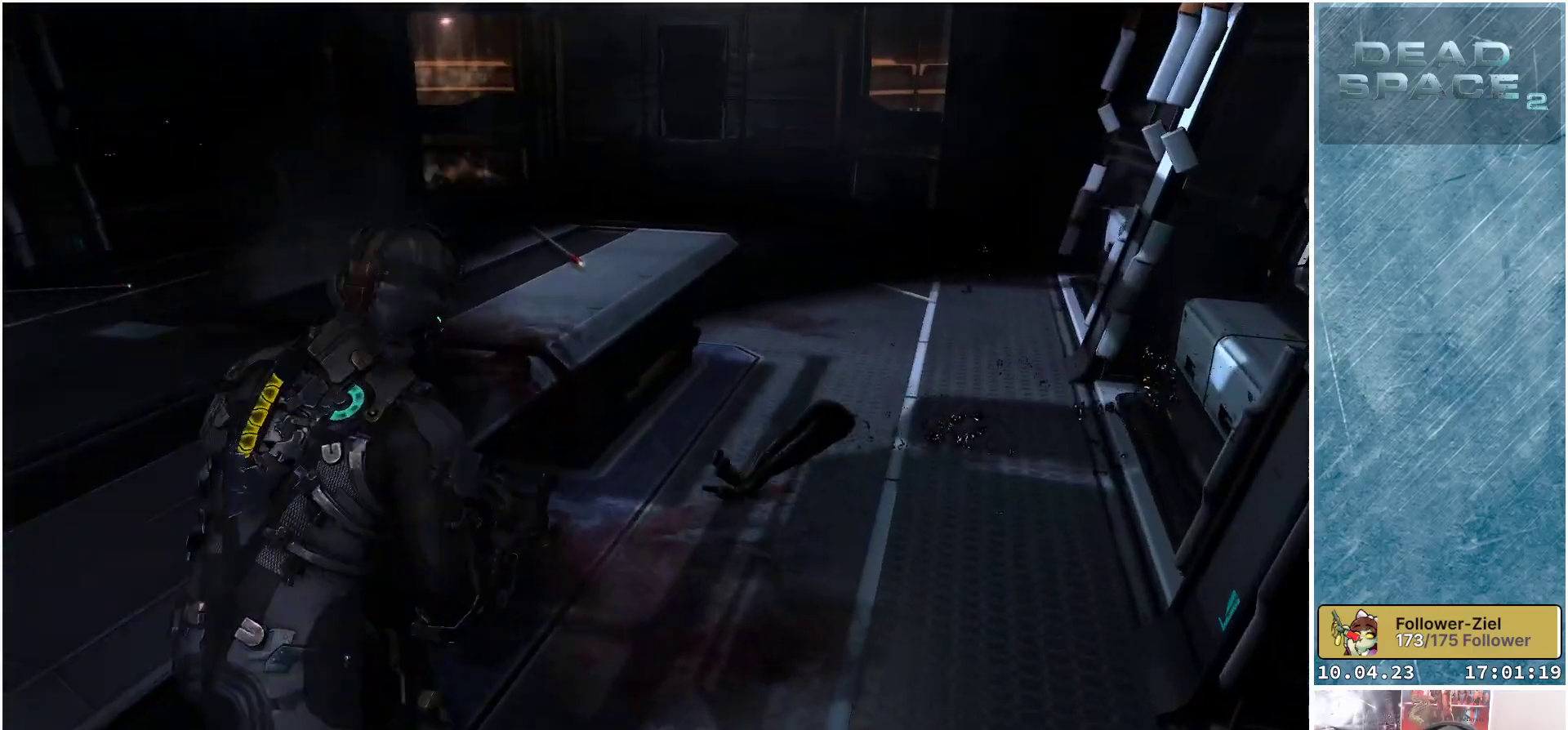
{"buttons": ["L1"], "left_stick": "up-right", "right_stick": "center", "events": []}
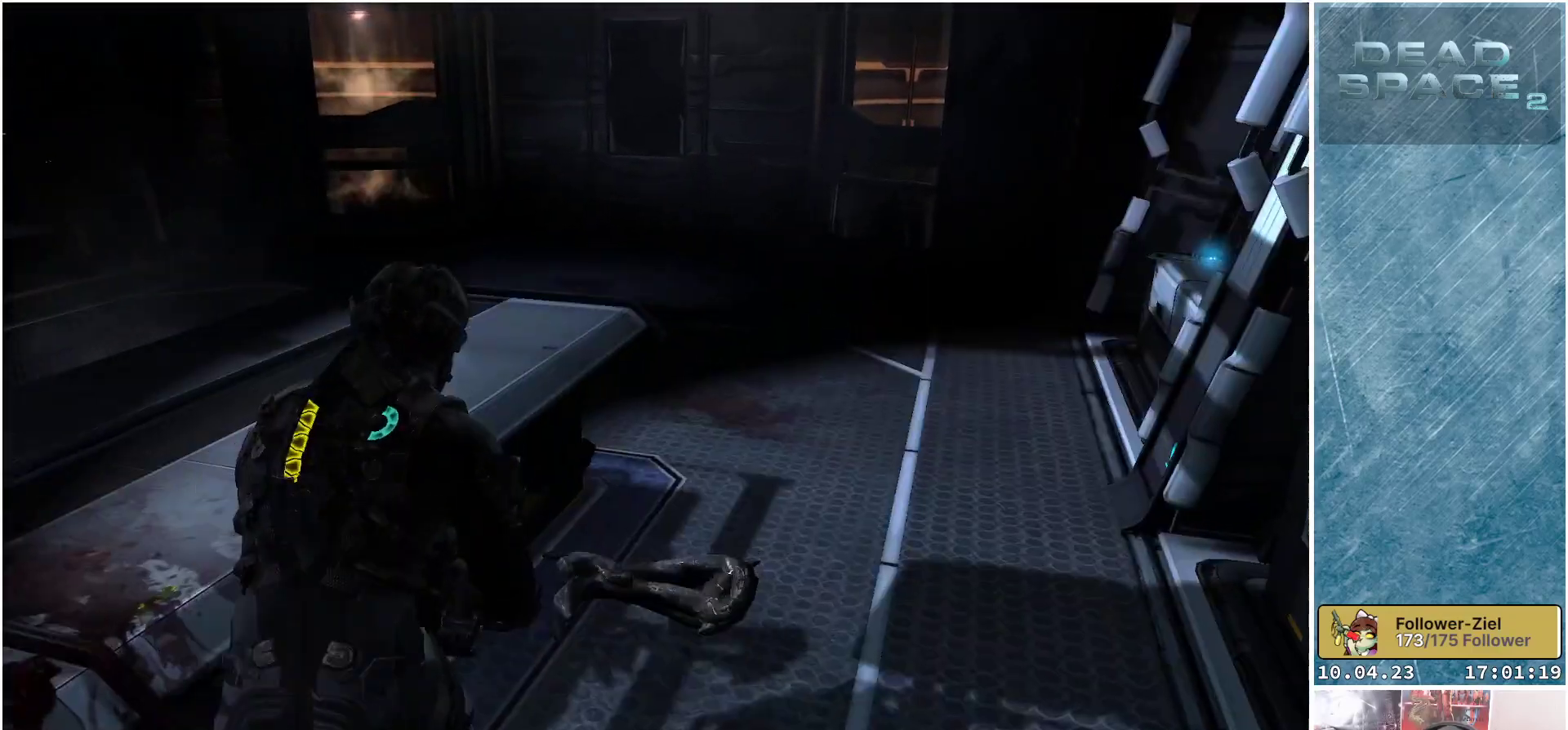
{"buttons": ["L1"], "left_stick": "up-right", "right_stick": "center", "events": []}
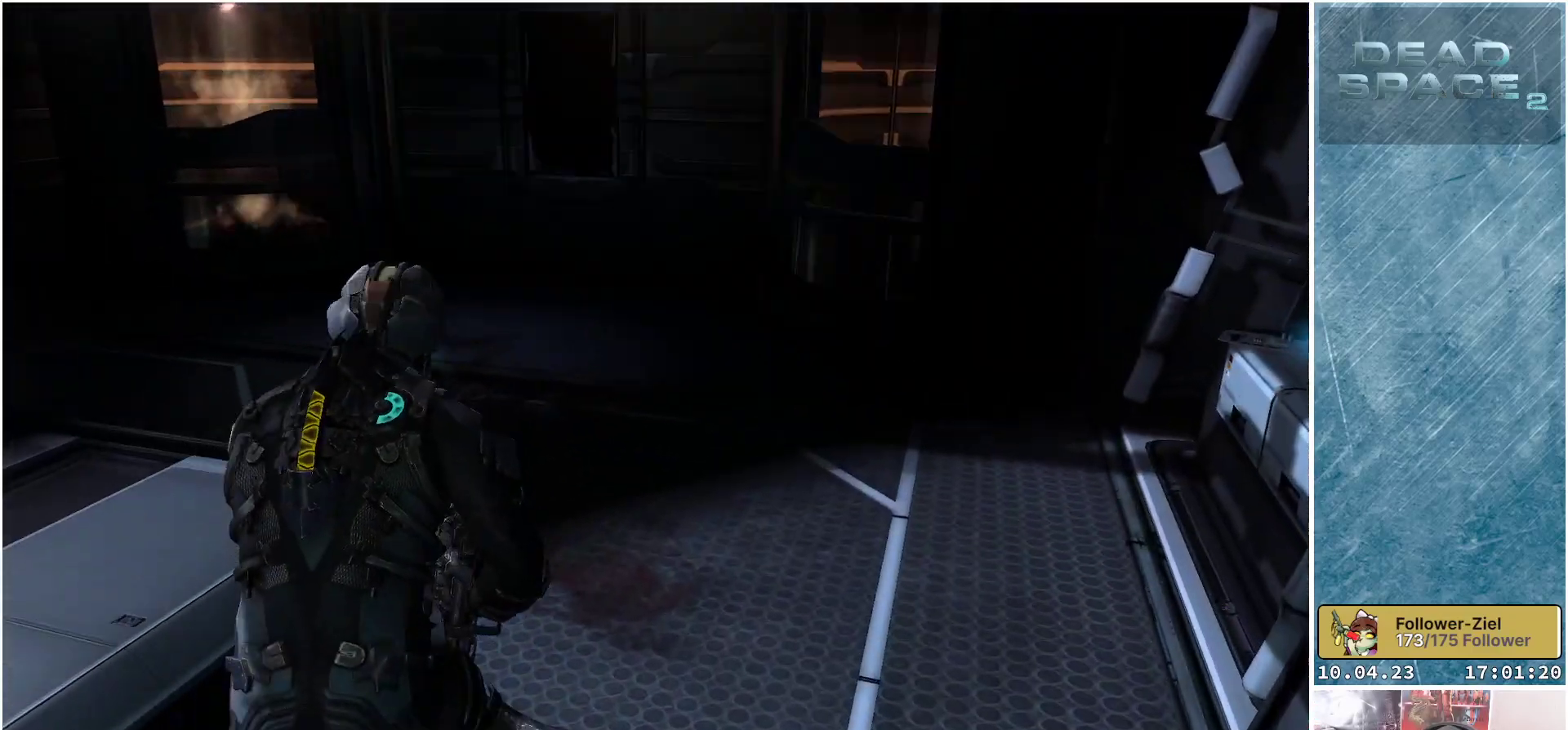
{"buttons": ["L1"], "left_stick": "up", "right_stick": "right", "events": [[183, "left_stick", "up"], [200, "right_stick", "right"]]}
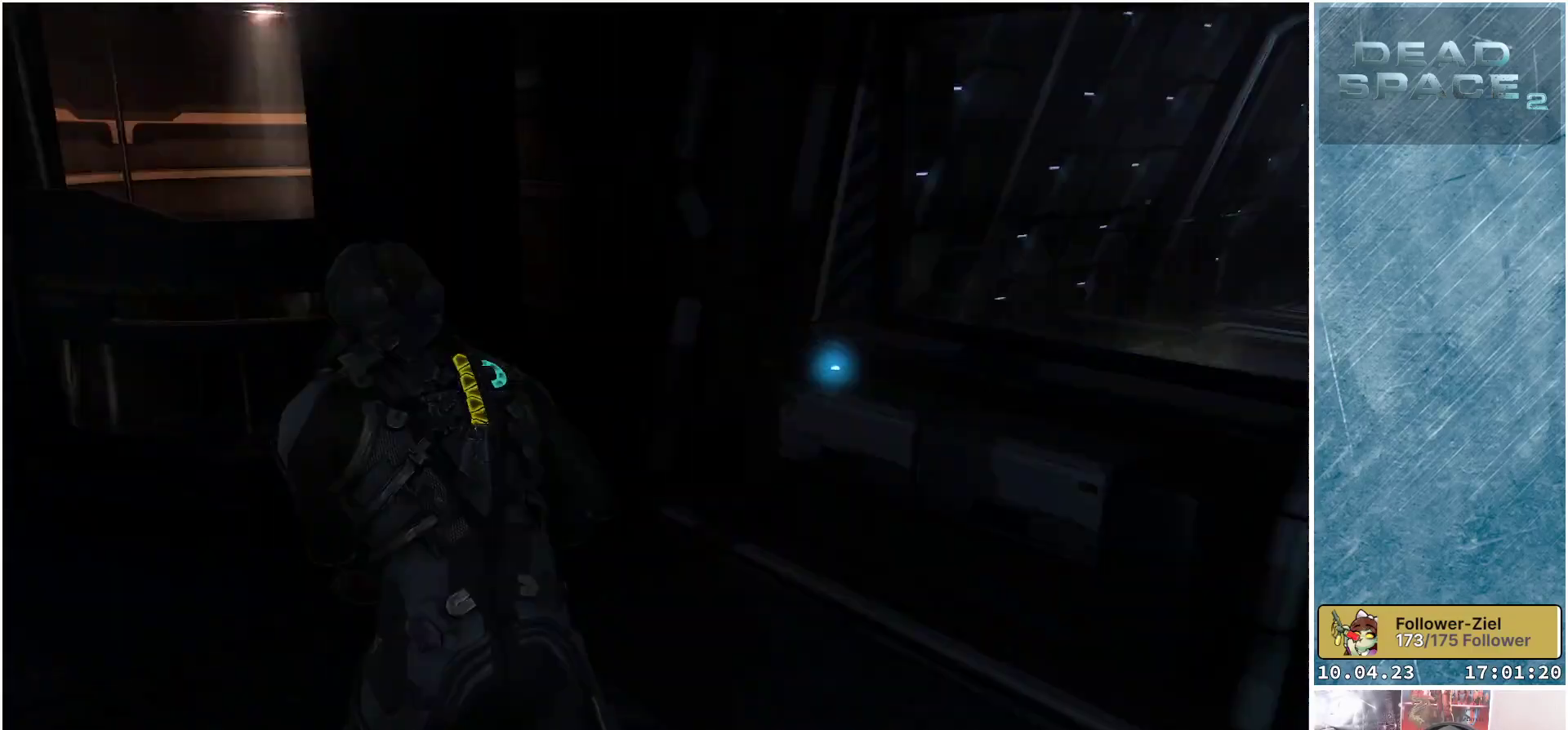
{"buttons": [], "left_stick": "left", "right_stick": "center", "events": [[33, "L1", "up"], [133, "right_stick", "down-right"], [250, "right_stick", "center"], [267, "left_stick", "up-left"], [417, "left_stick", "left"]]}
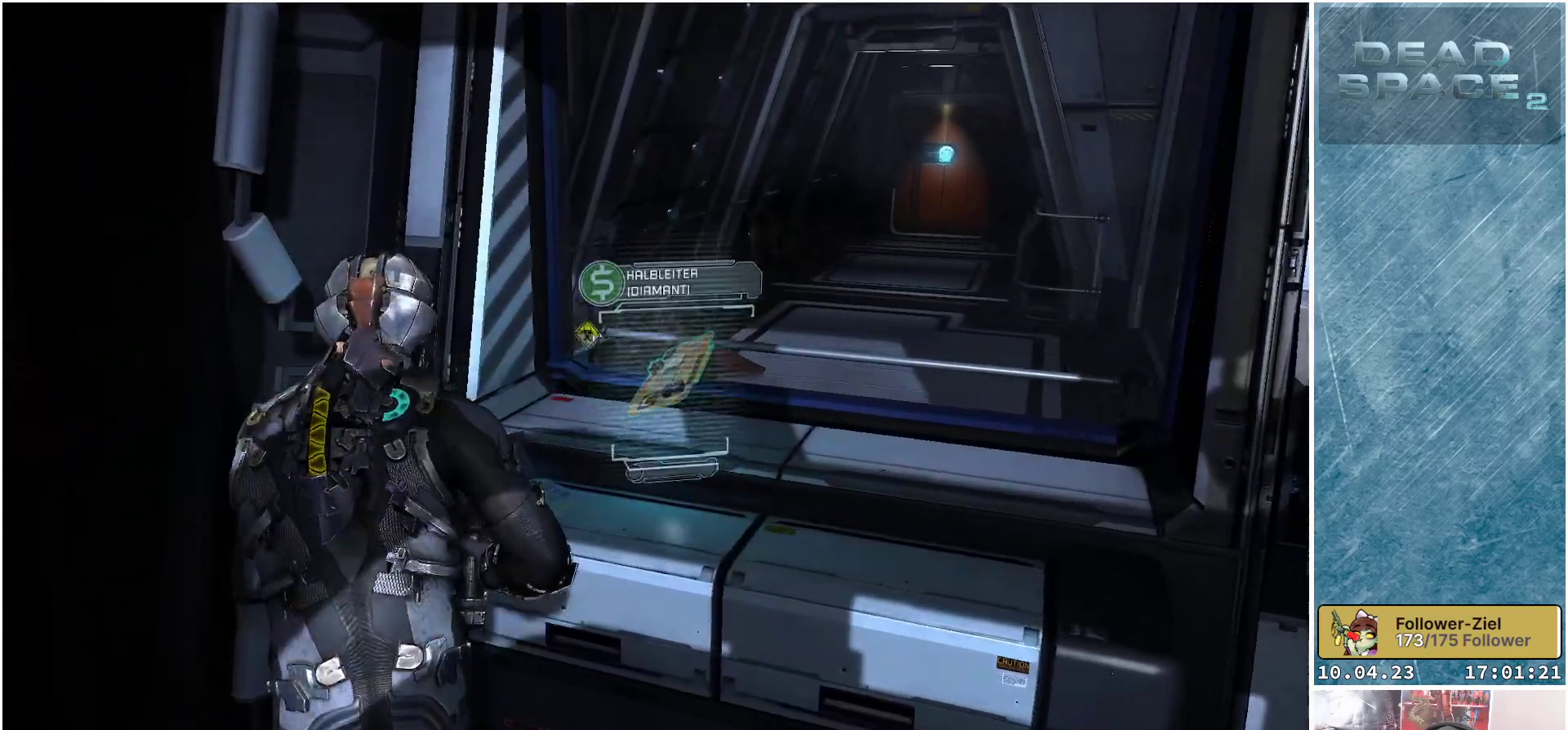
{"buttons": [], "left_stick": "down", "right_stick": "center", "events": [[67, "left_stick", "down-left"], [150, "A", "down"], [267, "A", "up"], [433, "left_stick", "down"]]}
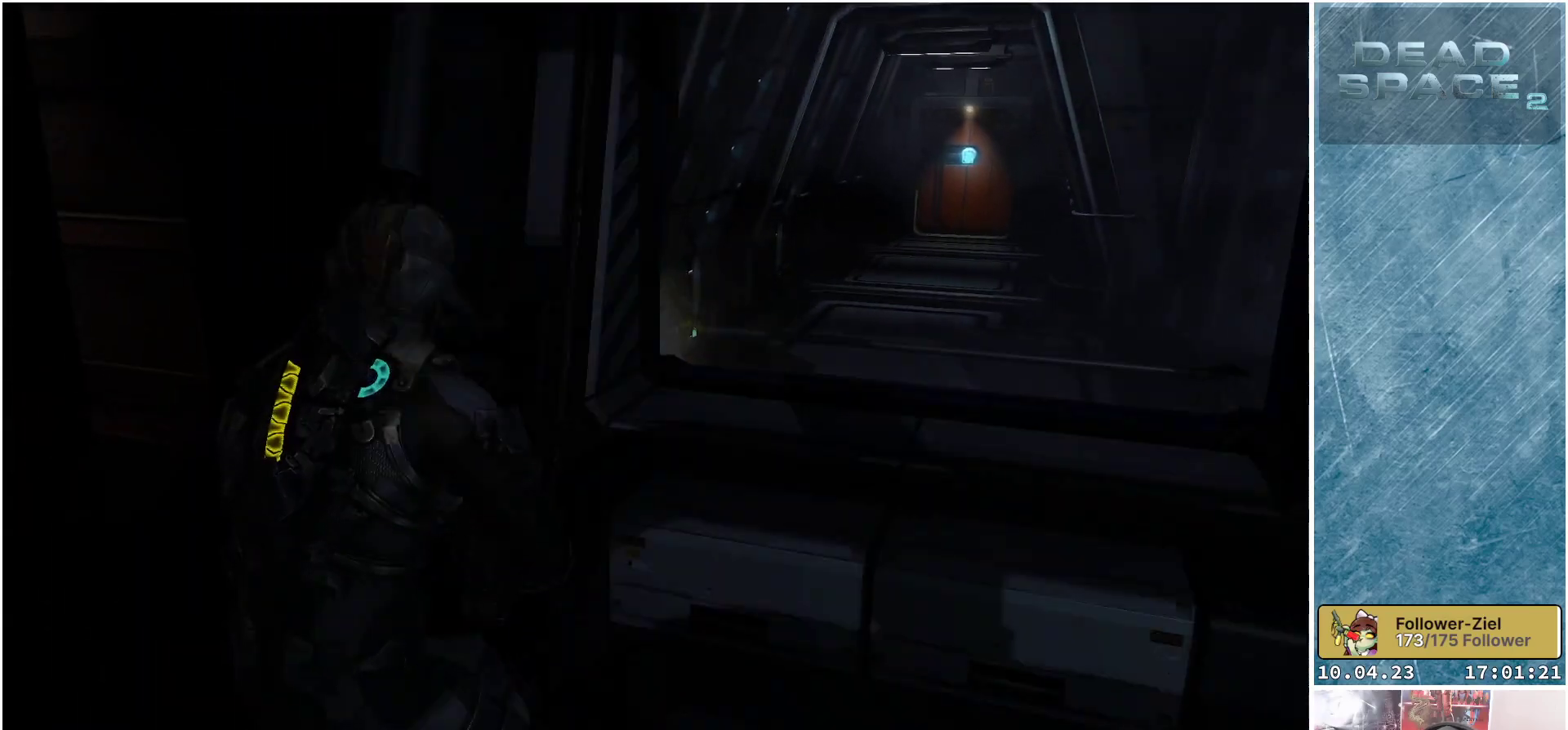
{"buttons": [], "left_stick": "down-right", "right_stick": "right", "events": [[117, "right_stick", "right"], [250, "left_stick", "down-right"]]}
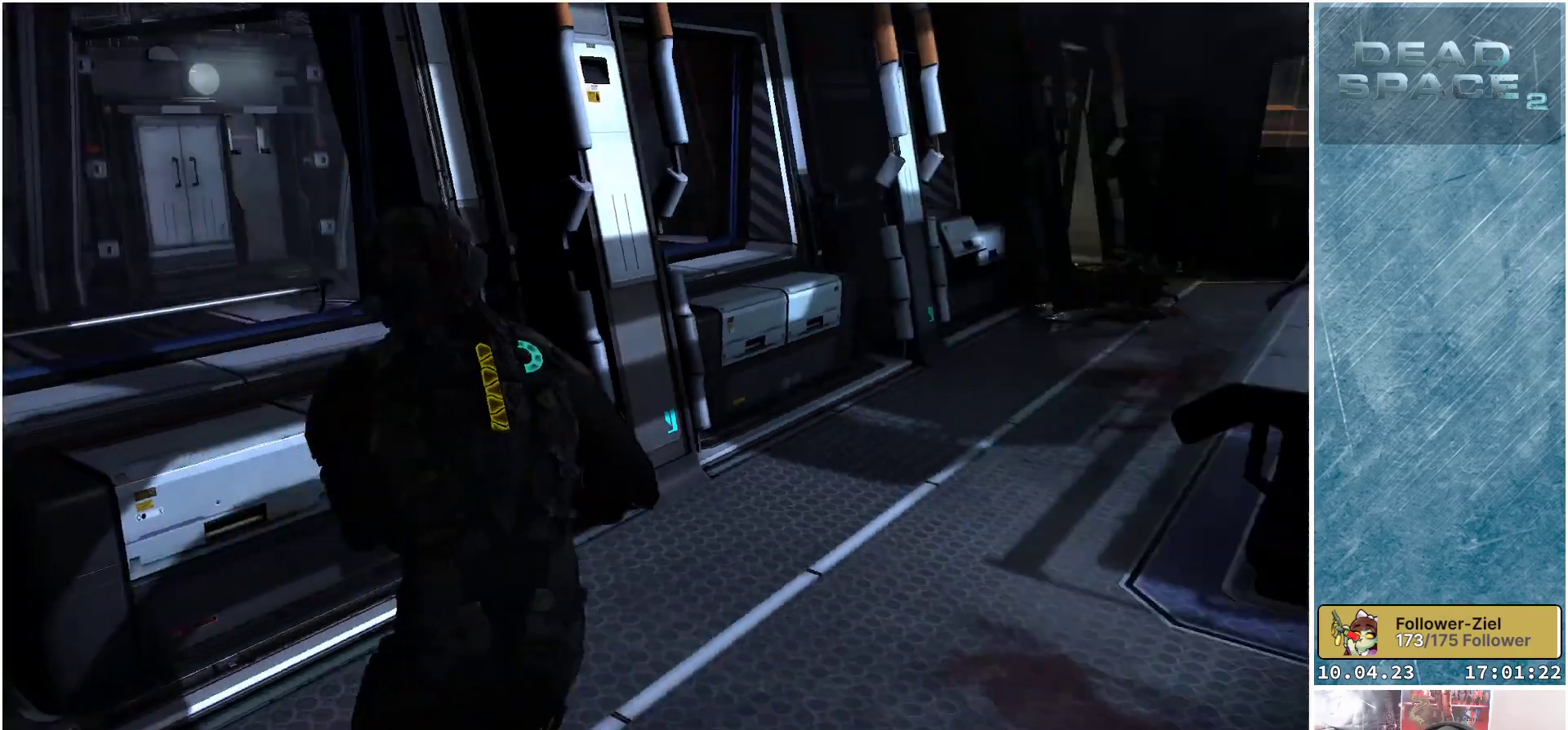
{"buttons": ["L1"], "left_stick": "up-right", "right_stick": "right", "events": [[33, "left_stick", "right"], [167, "left_stick", "up-right"], [183, "L1", "down"], [283, "right_stick", "center"], [483, "right_stick", "right"]]}
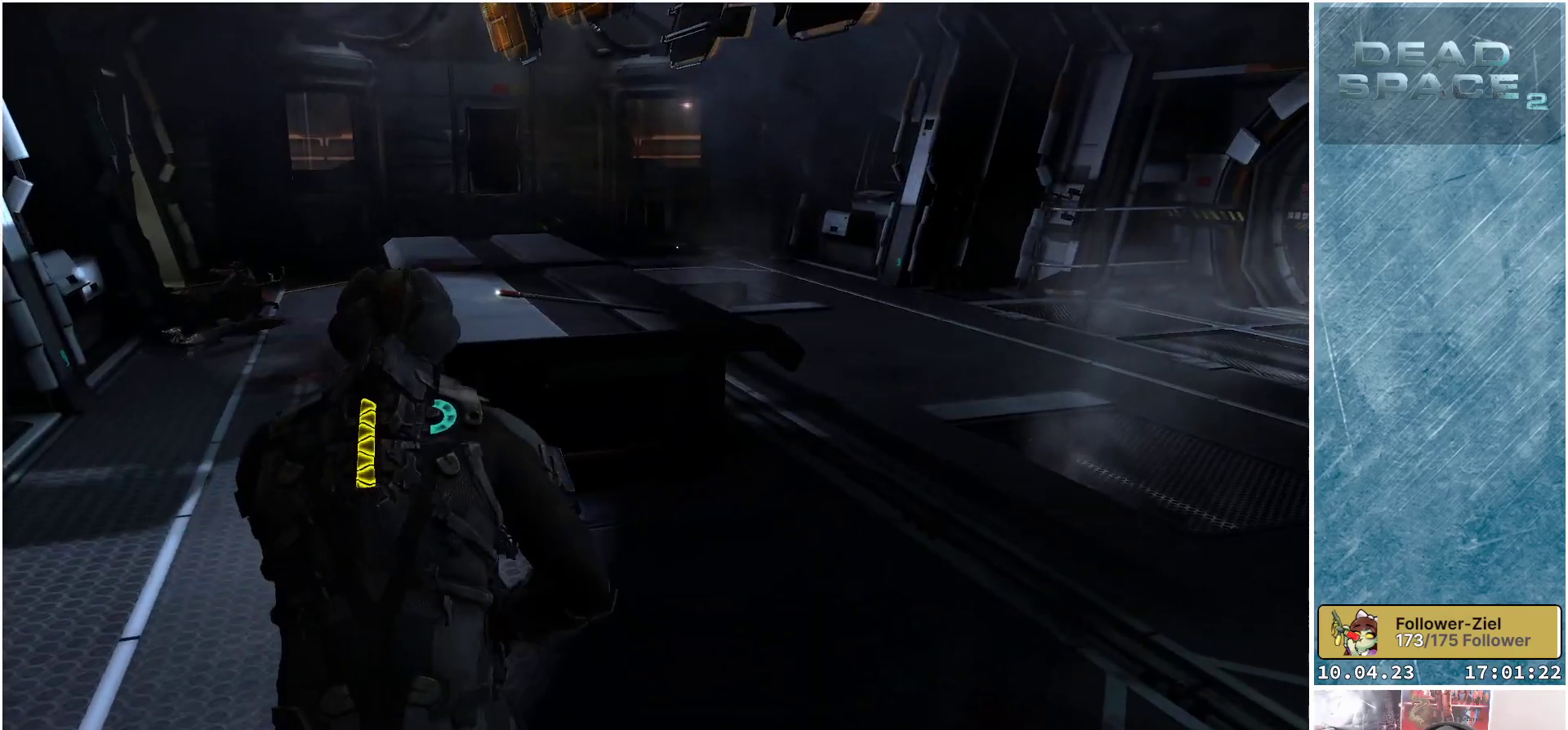
{"buttons": ["X", "L1"], "left_stick": "up", "right_stick": "center", "events": [[283, "right_stick", "center"], [400, "left_stick", "up"], [500, "X", "down"]]}